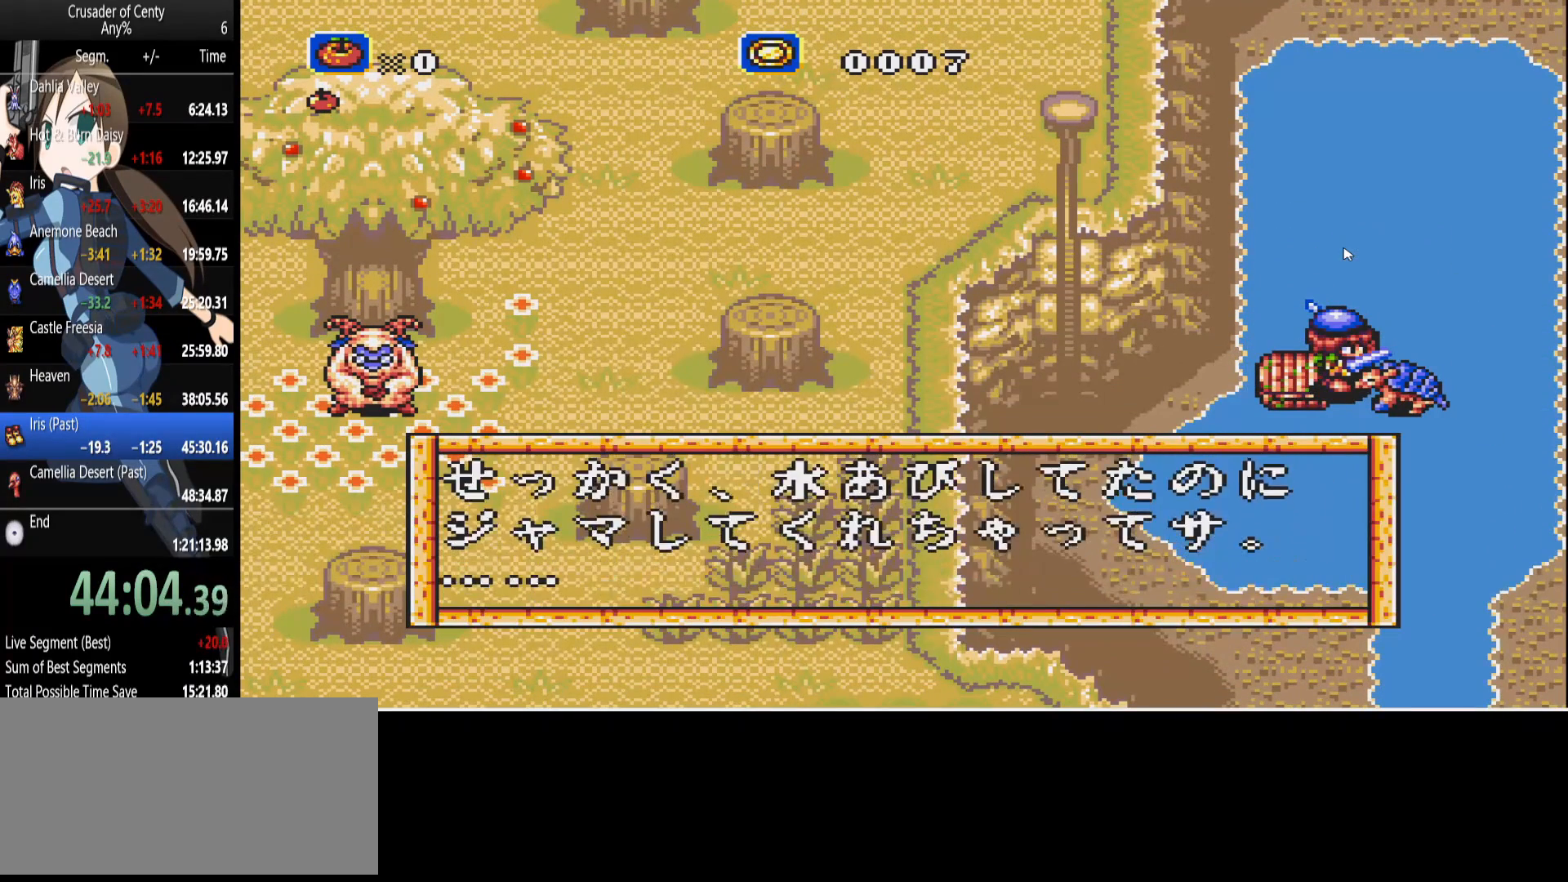
Gameplay with a controller (Xbox layout); each line is a JSON object with the inputs held at the frame after it. "events" lists button and stick changes between this image and that frame as [ms after this image, input, new state], when the widget could be followed in between. Not read: L1 L2 L3 R1 R2 R3.
{"buttons": ["A"], "events": [[33, "A", "down"], [83, "A", "up"], [167, "A", "down"], [217, "A", "up"], [317, "A", "down"], [400, "A", "up"], [450, "A", "down"]]}
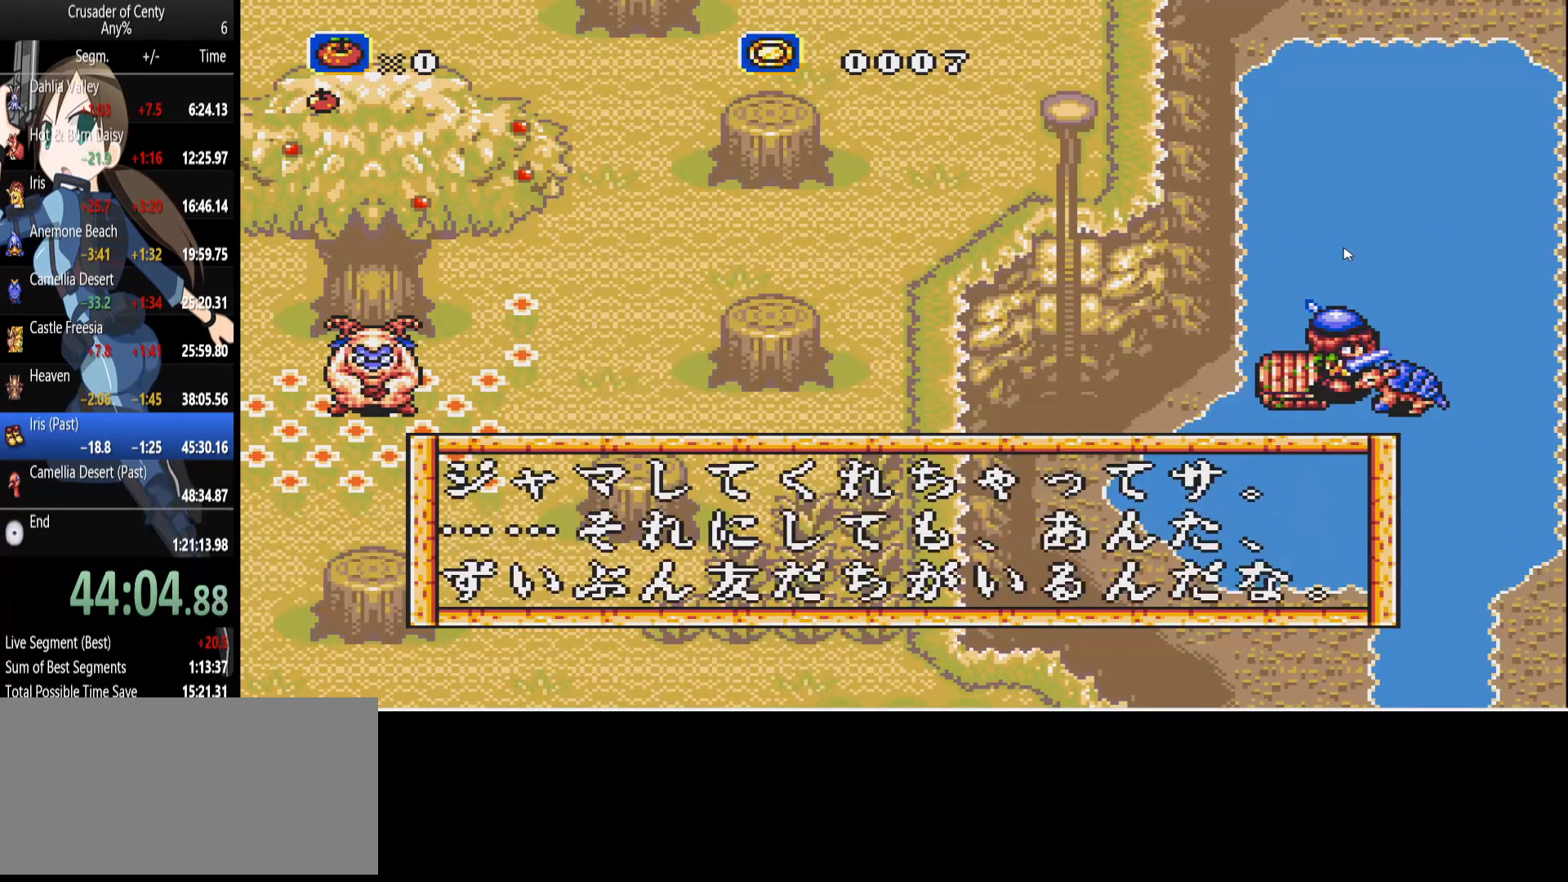
{"buttons": ["A"], "events": [[50, "A", "up"], [133, "A", "down"], [183, "A", "up"], [283, "A", "down"], [333, "A", "up"], [417, "A", "down"]]}
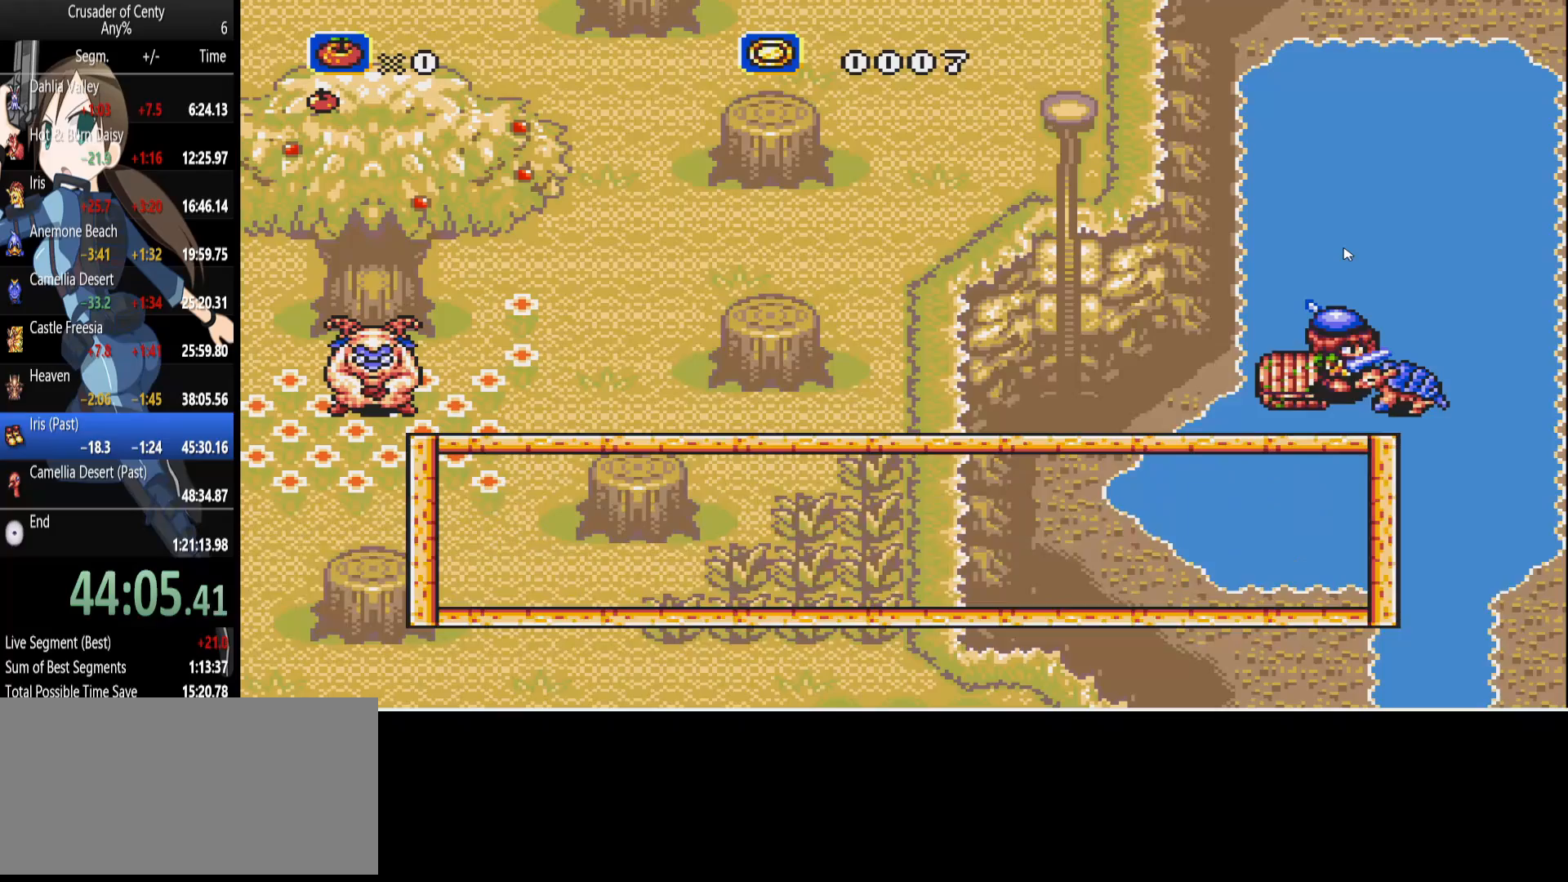
{"buttons": [], "events": [[17, "A", "up"], [67, "A", "down"], [150, "A", "up"], [250, "A", "down"], [300, "A", "up"], [383, "A", "down"], [433, "A", "up"]]}
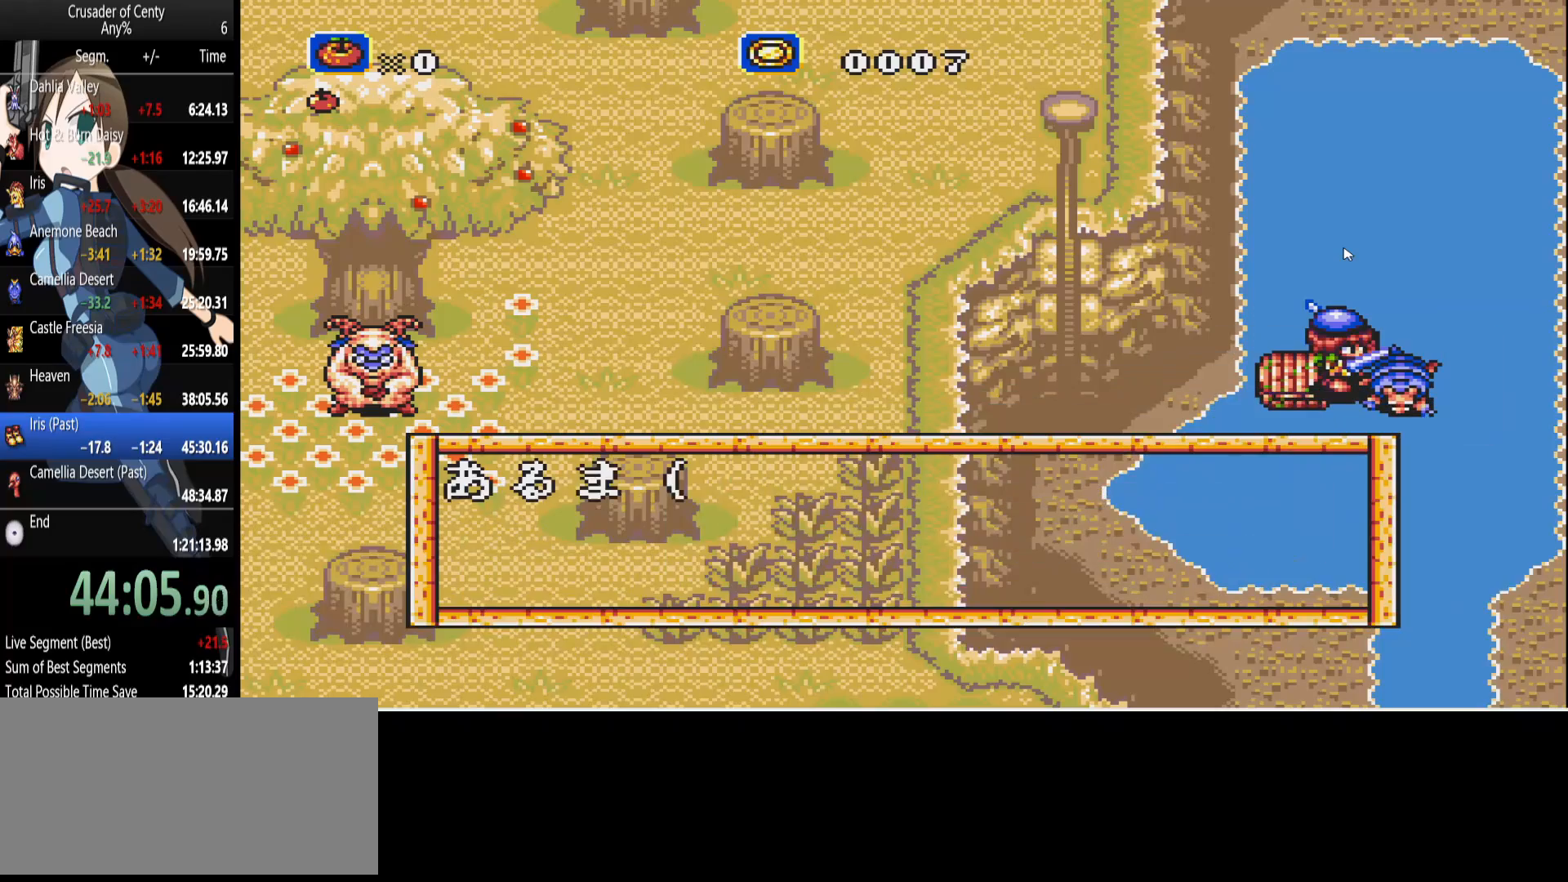
{"buttons": ["A"], "events": [[33, "A", "down"], [67, "A", "up"], [167, "A", "down"], [217, "A", "up"], [317, "A", "down"], [400, "A", "up"], [500, "A", "down"]]}
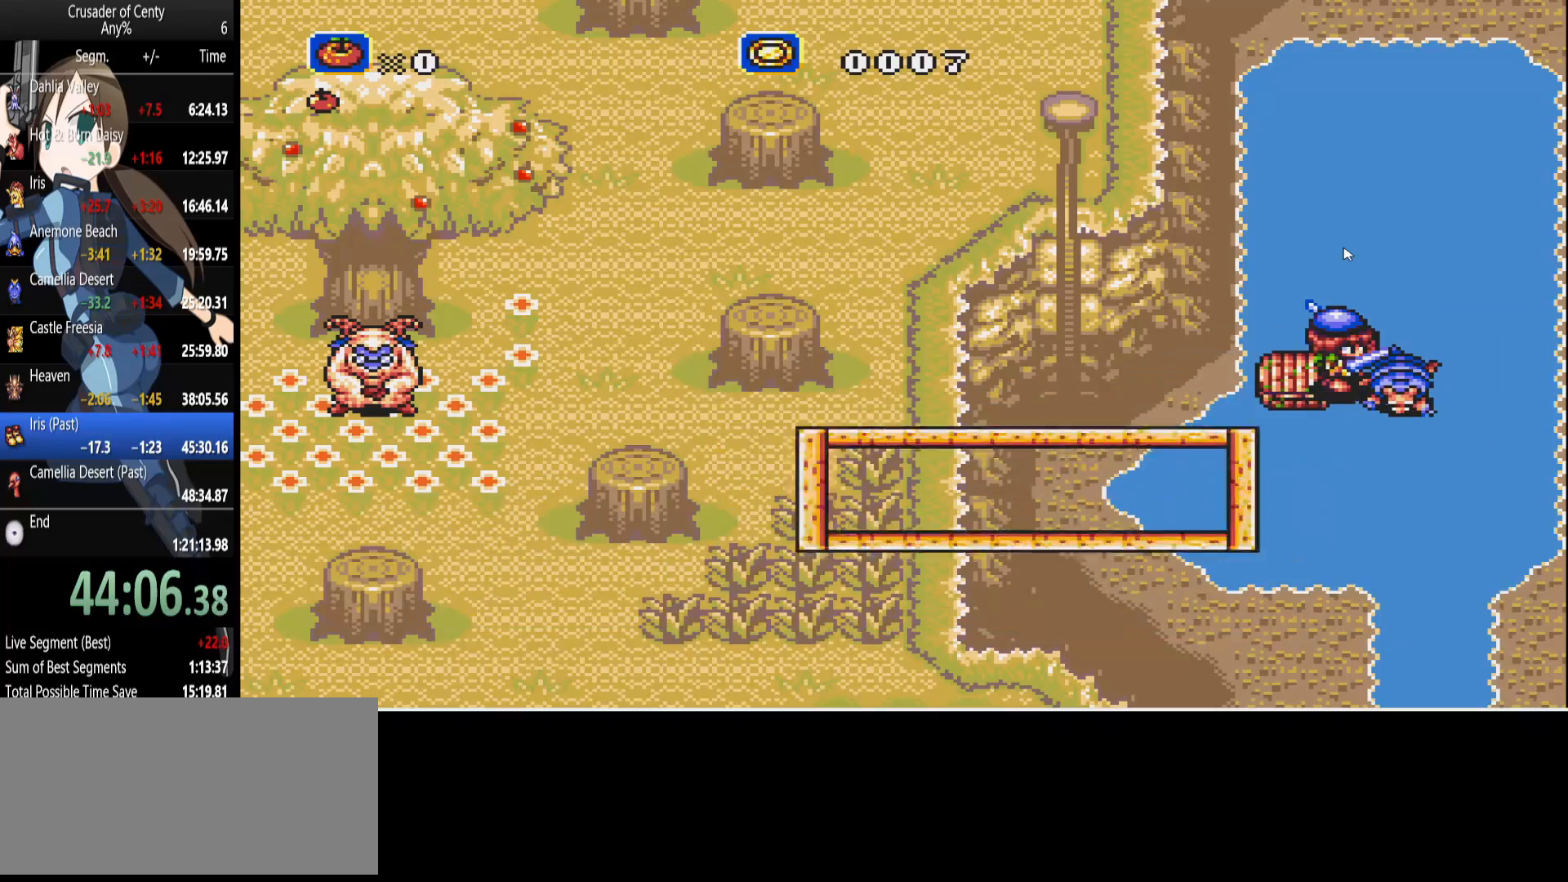
{"buttons": ["B", "DPAD_DOWN", "DPAD_LEFT"], "events": [[50, "A", "up"], [317, "DPAD_LEFT", "down"], [383, "B", "down"], [417, "DPAD_DOWN", "down"]]}
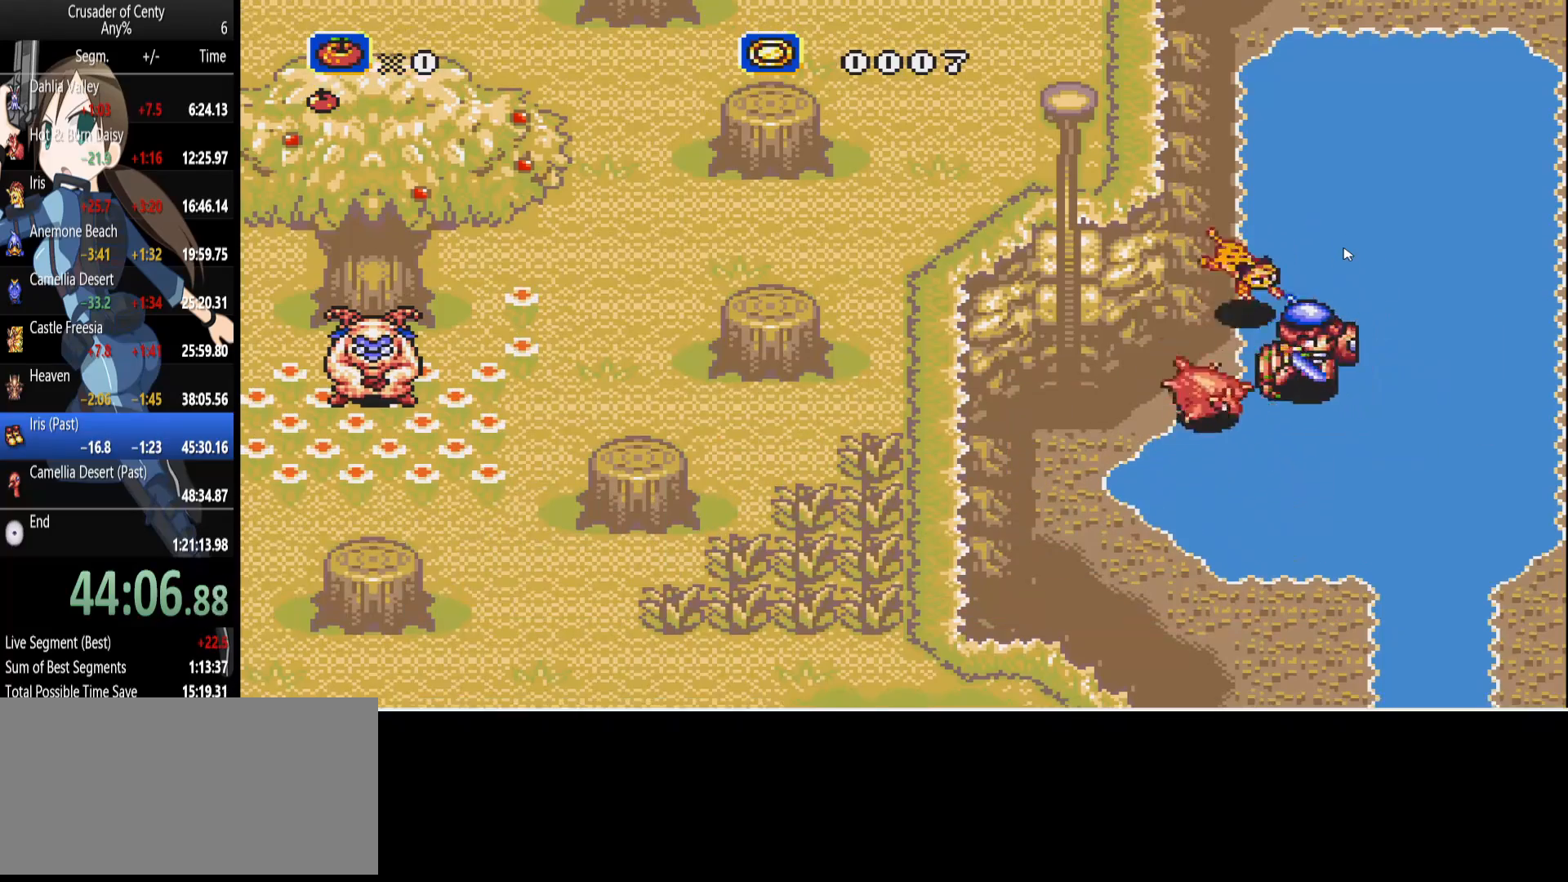
{"buttons": ["DPAD_UP"], "events": [[200, "DPAD_DOWN", "up"], [350, "DPAD_UP", "down"], [383, "B", "up"], [433, "DPAD_LEFT", "up"]]}
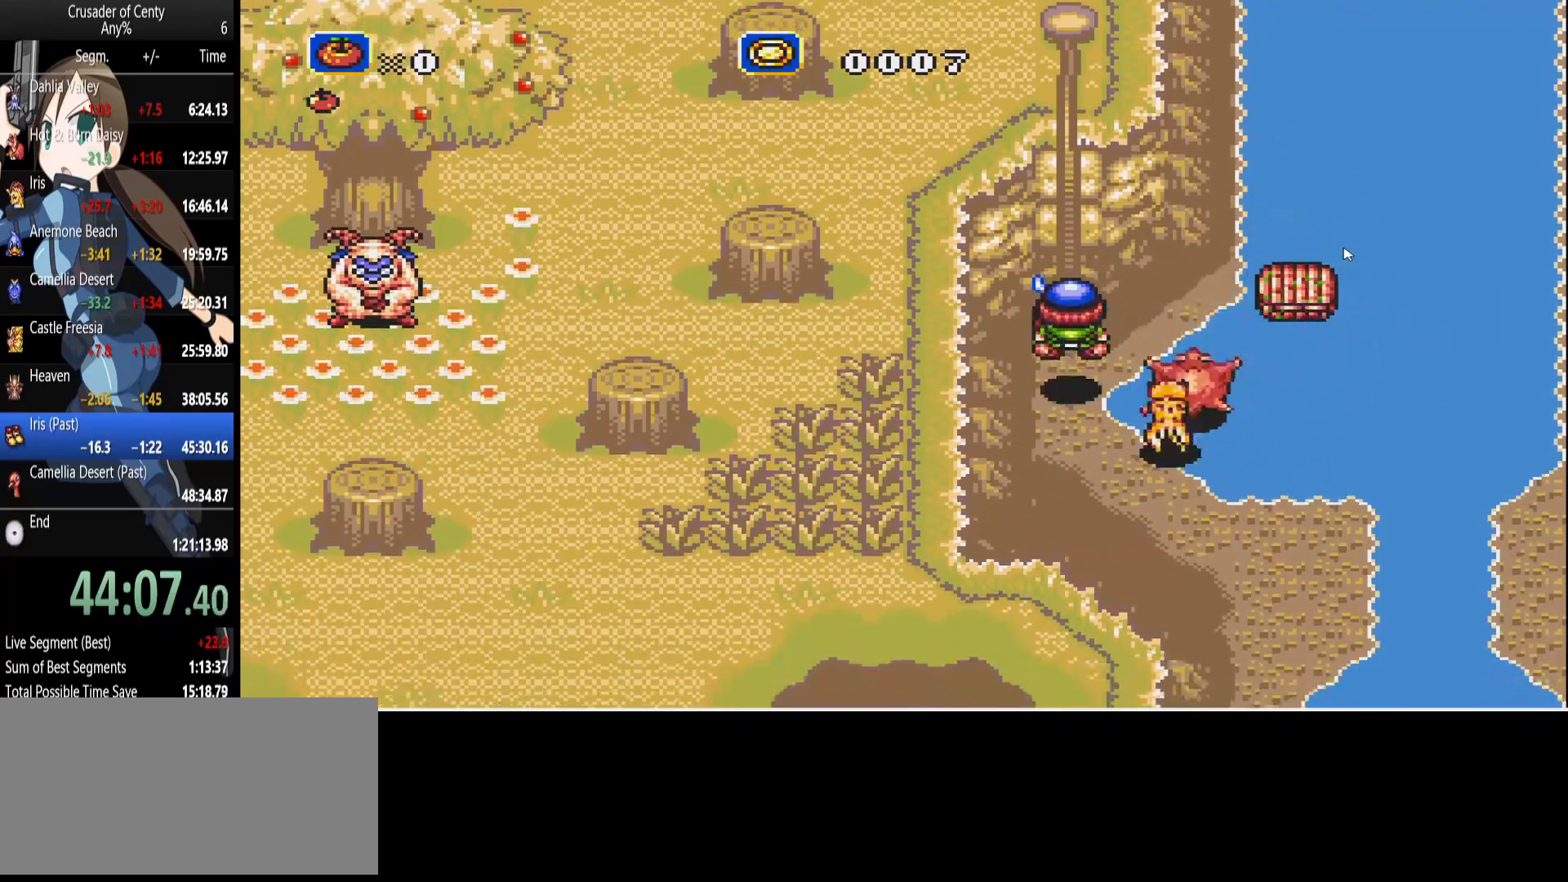
{"buttons": ["B", "DPAD_UP"], "events": [[217, "B", "down"]]}
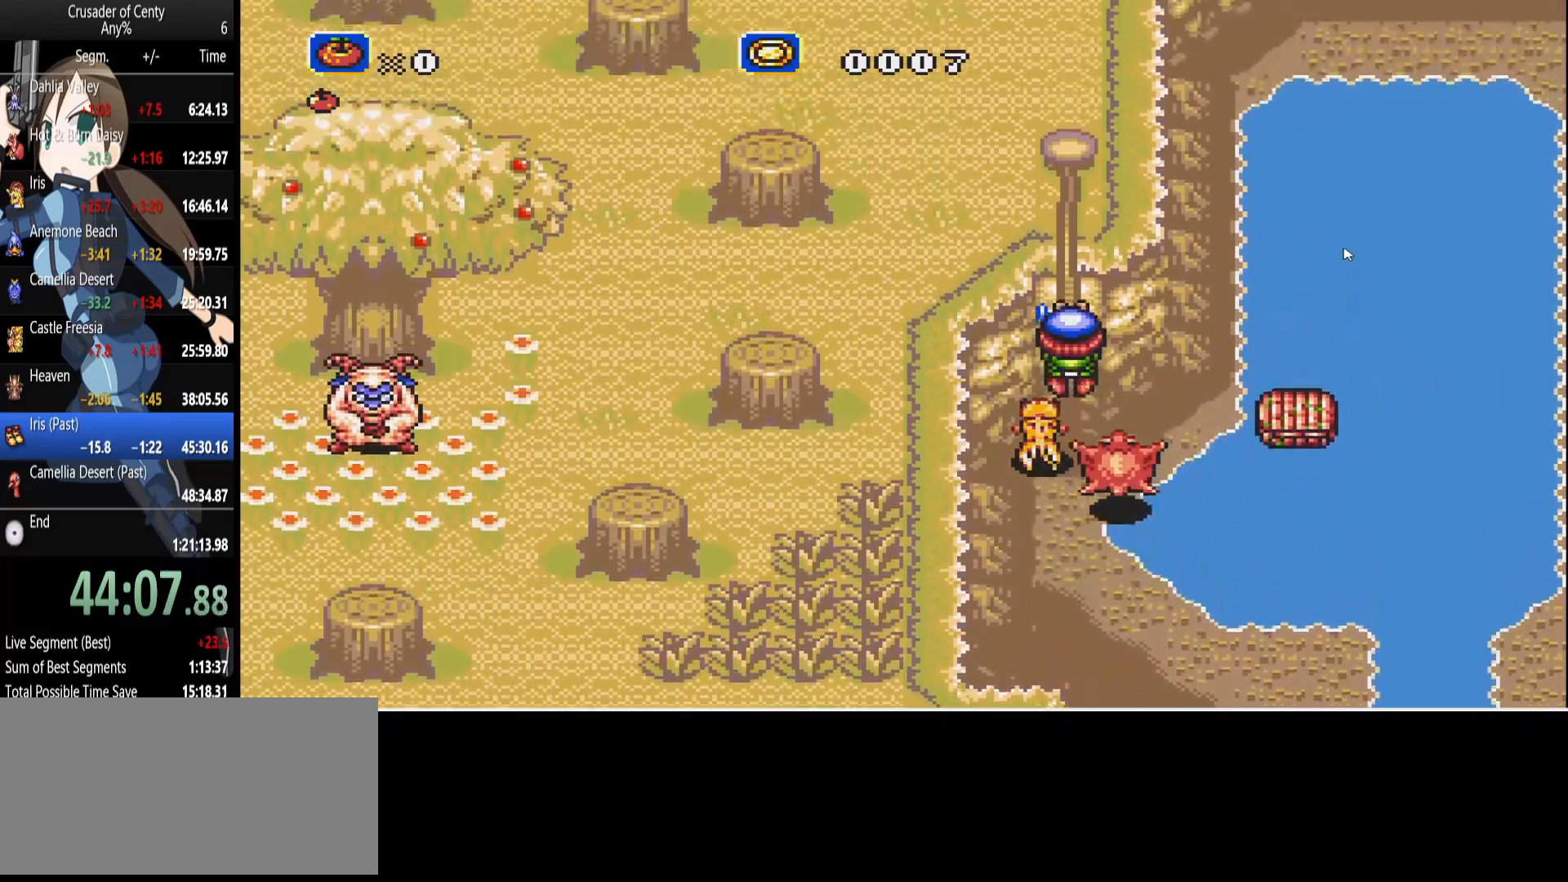
{"buttons": ["DPAD_UP"], "events": [[233, "B", "up"]]}
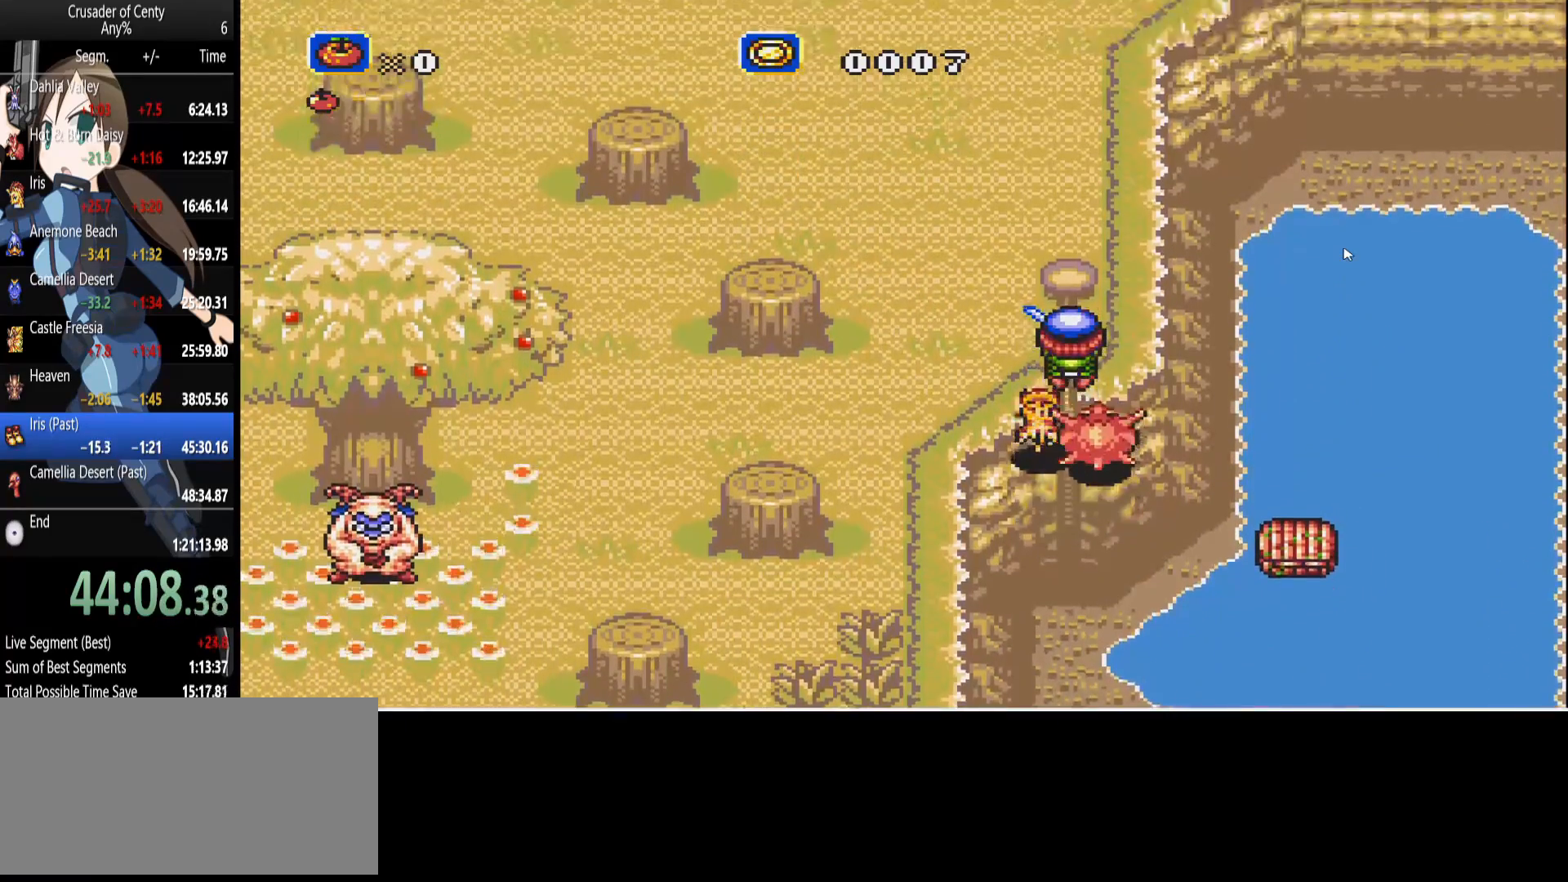
{"buttons": ["DPAD_UP", "DPAD_LEFT"], "events": [[17, "DPAD_LEFT", "down"], [100, "DPAD_UP", "up"], [483, "DPAD_UP", "down"]]}
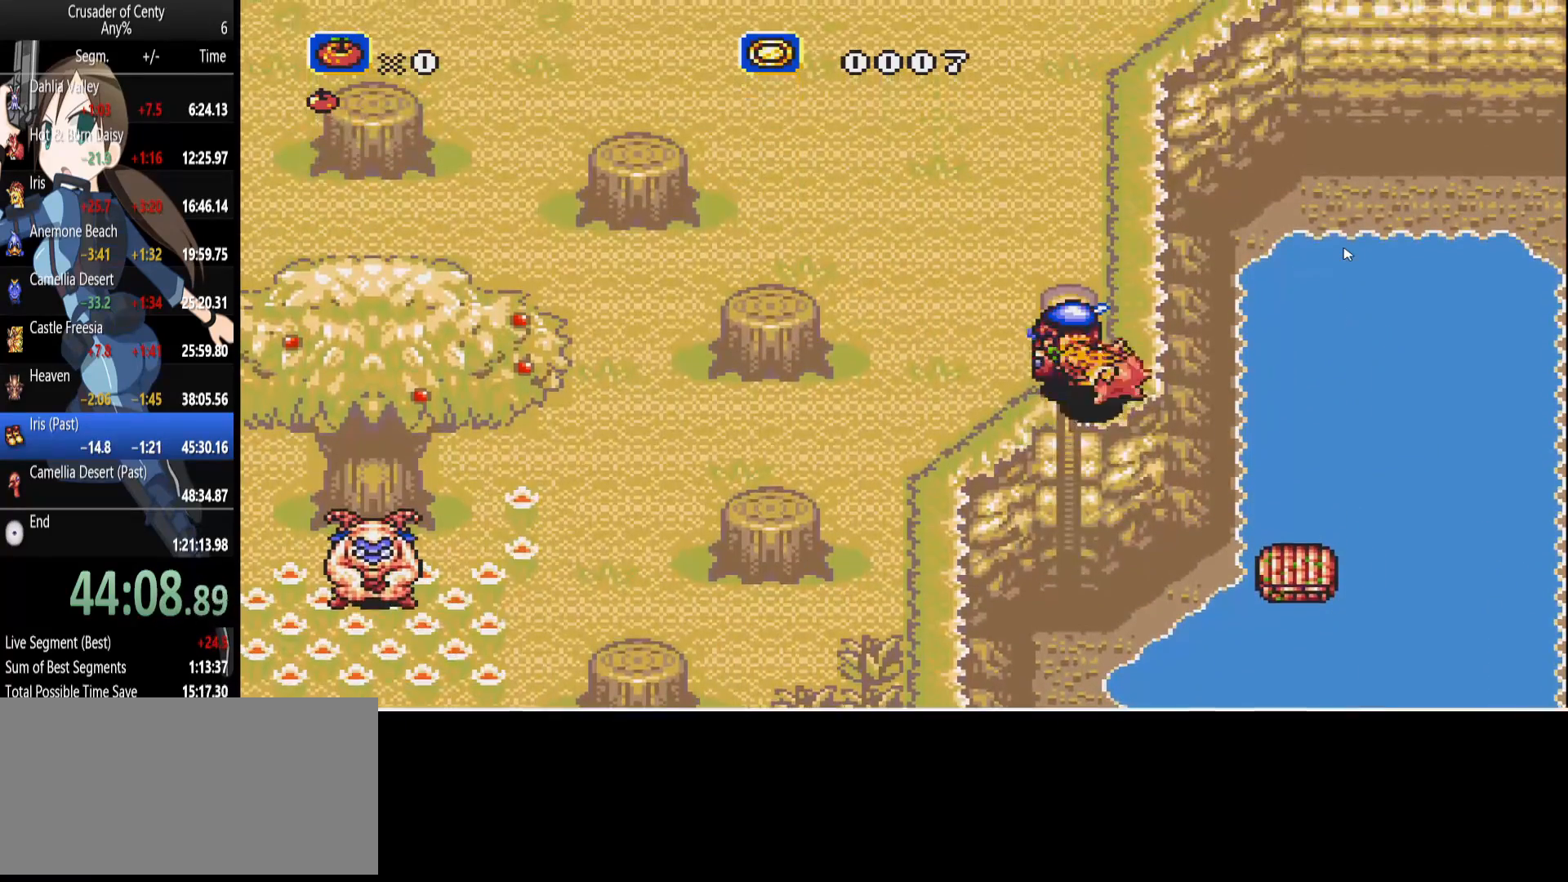
{"buttons": ["DPAD_DOWN", "DPAD_LEFT"], "events": [[167, "DPAD_UP", "up"], [267, "DPAD_DOWN", "down"]]}
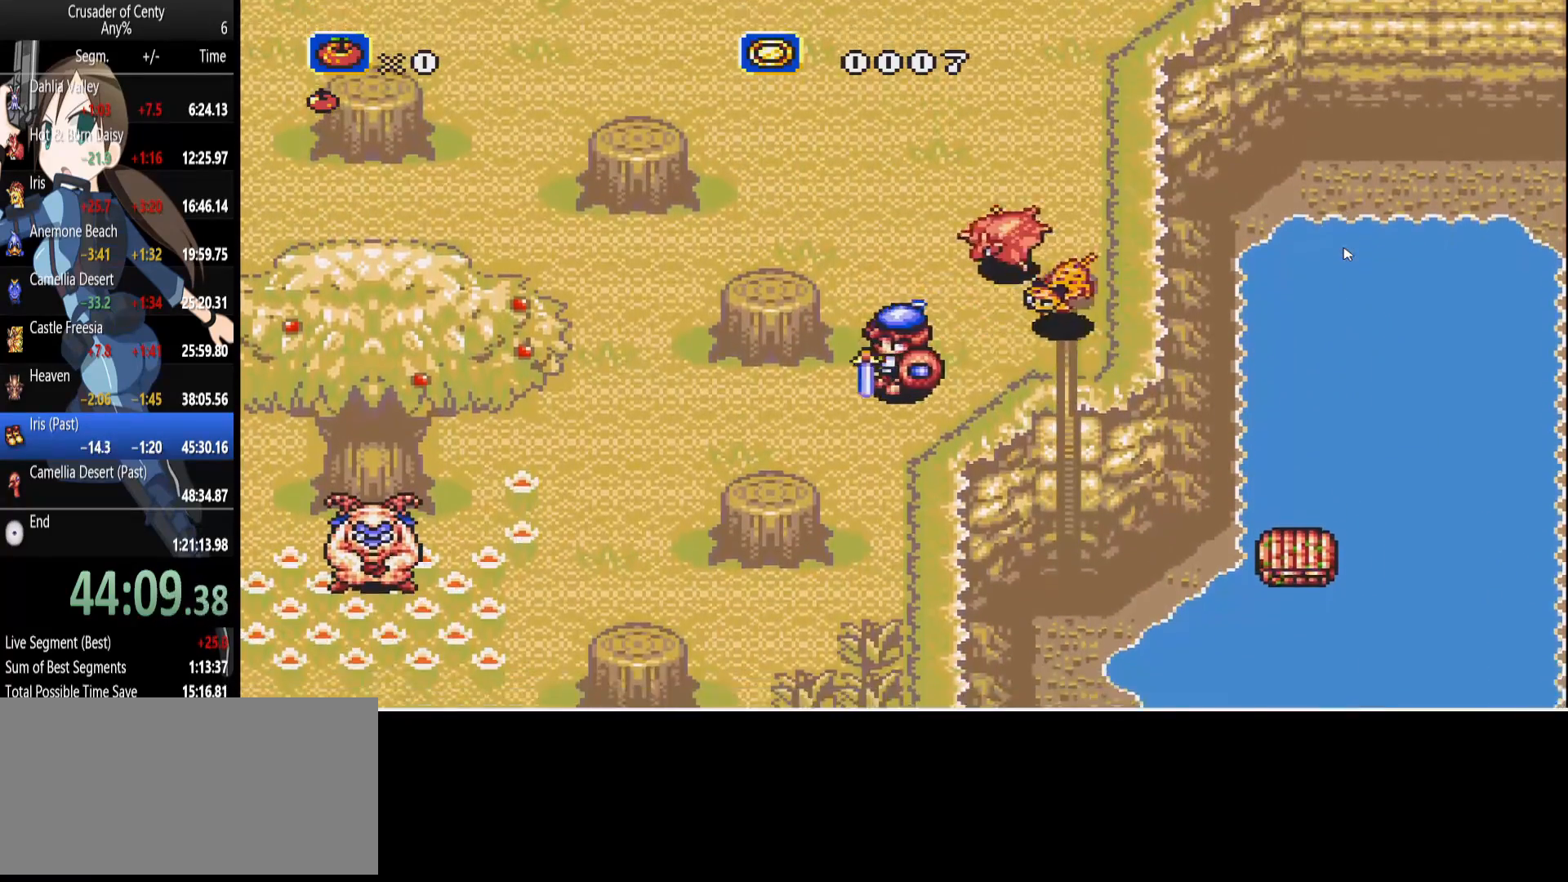
{"buttons": ["DPAD_DOWN"], "events": [[83, "DPAD_DOWN", "up"], [183, "DPAD_DOWN", "down"], [467, "DPAD_LEFT", "up"]]}
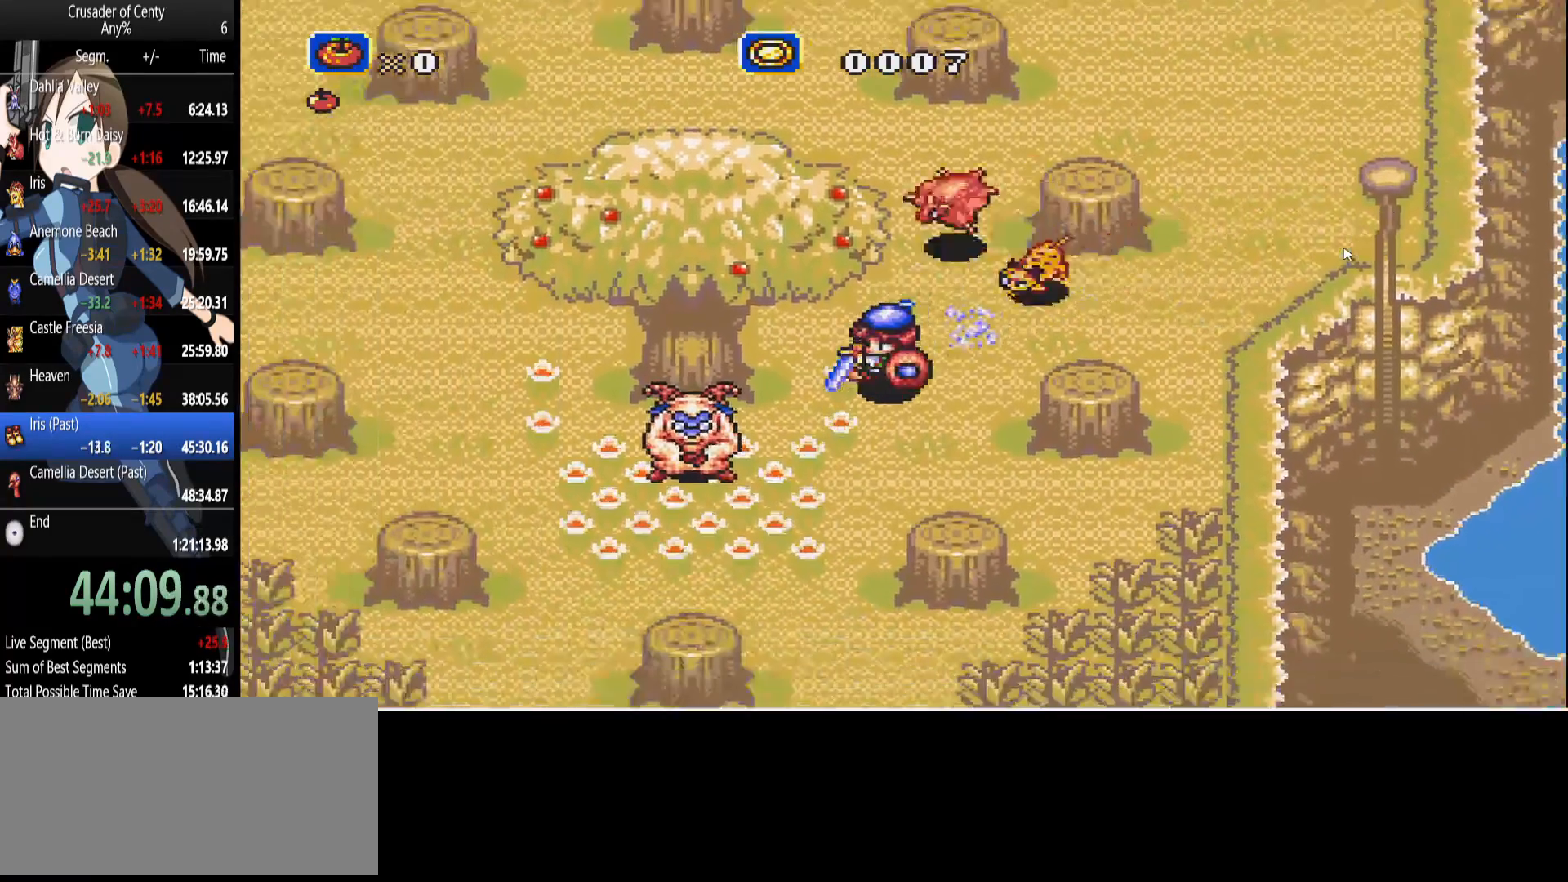
{"buttons": ["DPAD_DOWN"], "events": [[67, "DPAD_LEFT", "down"], [300, "DPAD_LEFT", "up"]]}
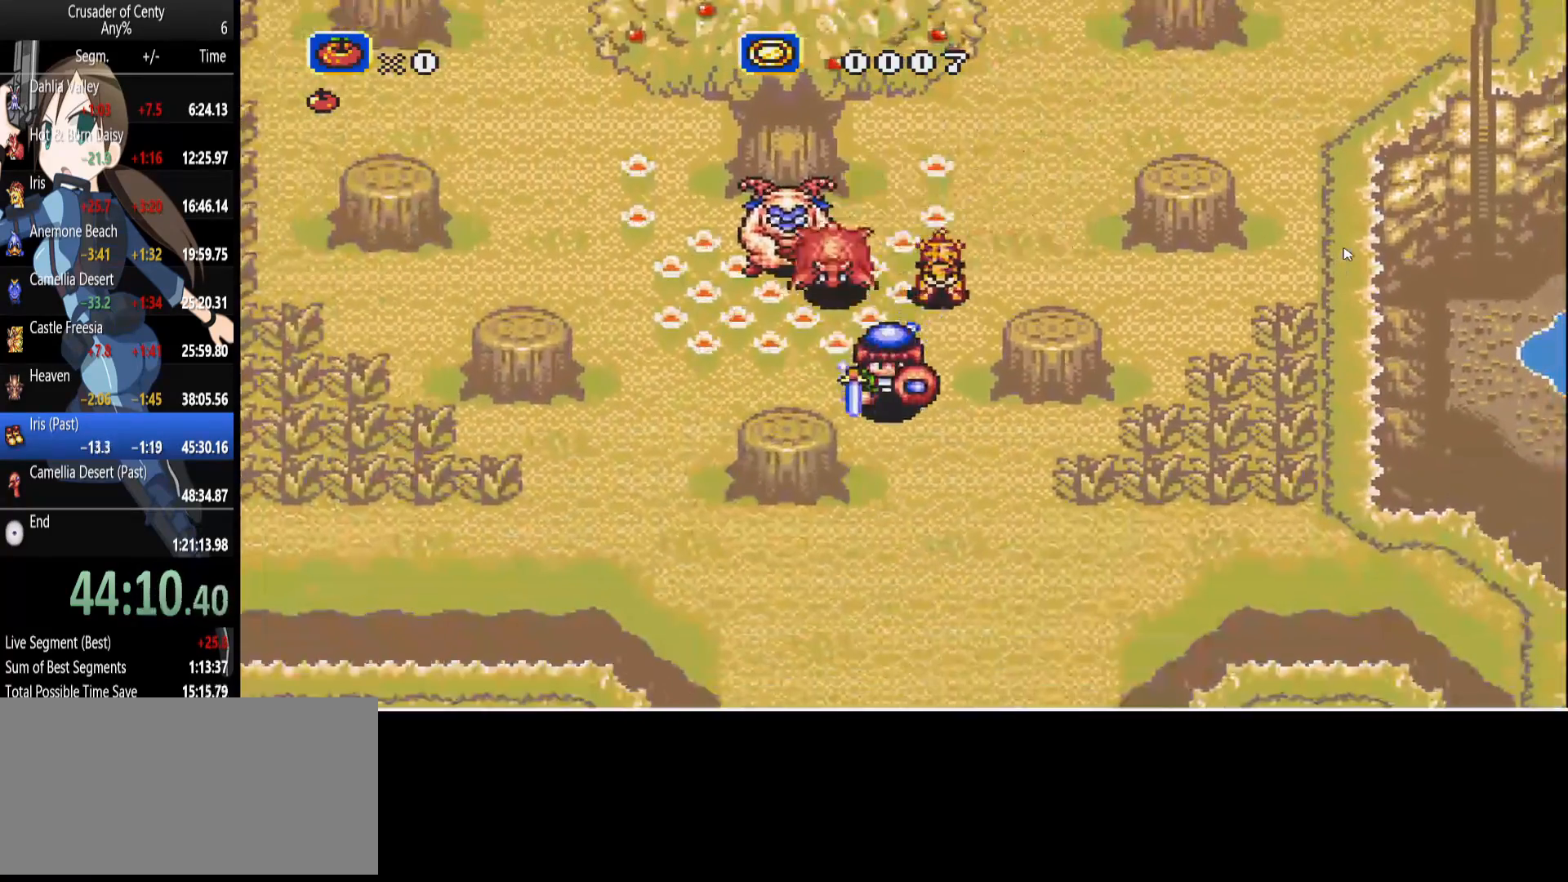
{"buttons": ["DPAD_DOWN"], "events": [[33, "DPAD_RIGHT", "down"], [117, "DPAD_RIGHT", "up"]]}
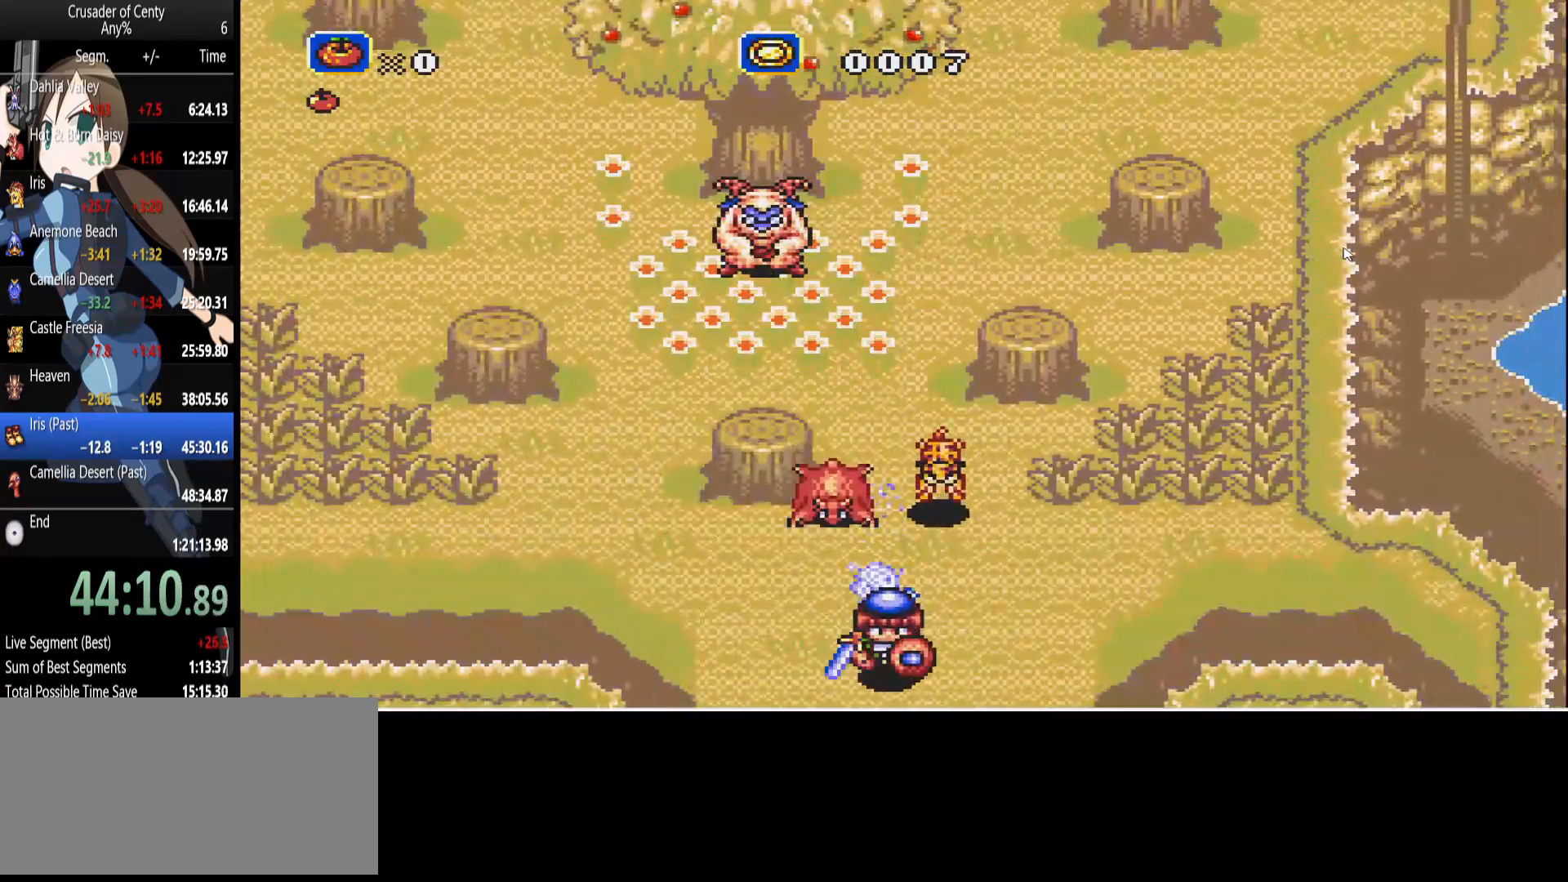
{"buttons": [], "events": [[283, "DPAD_DOWN", "up"]]}
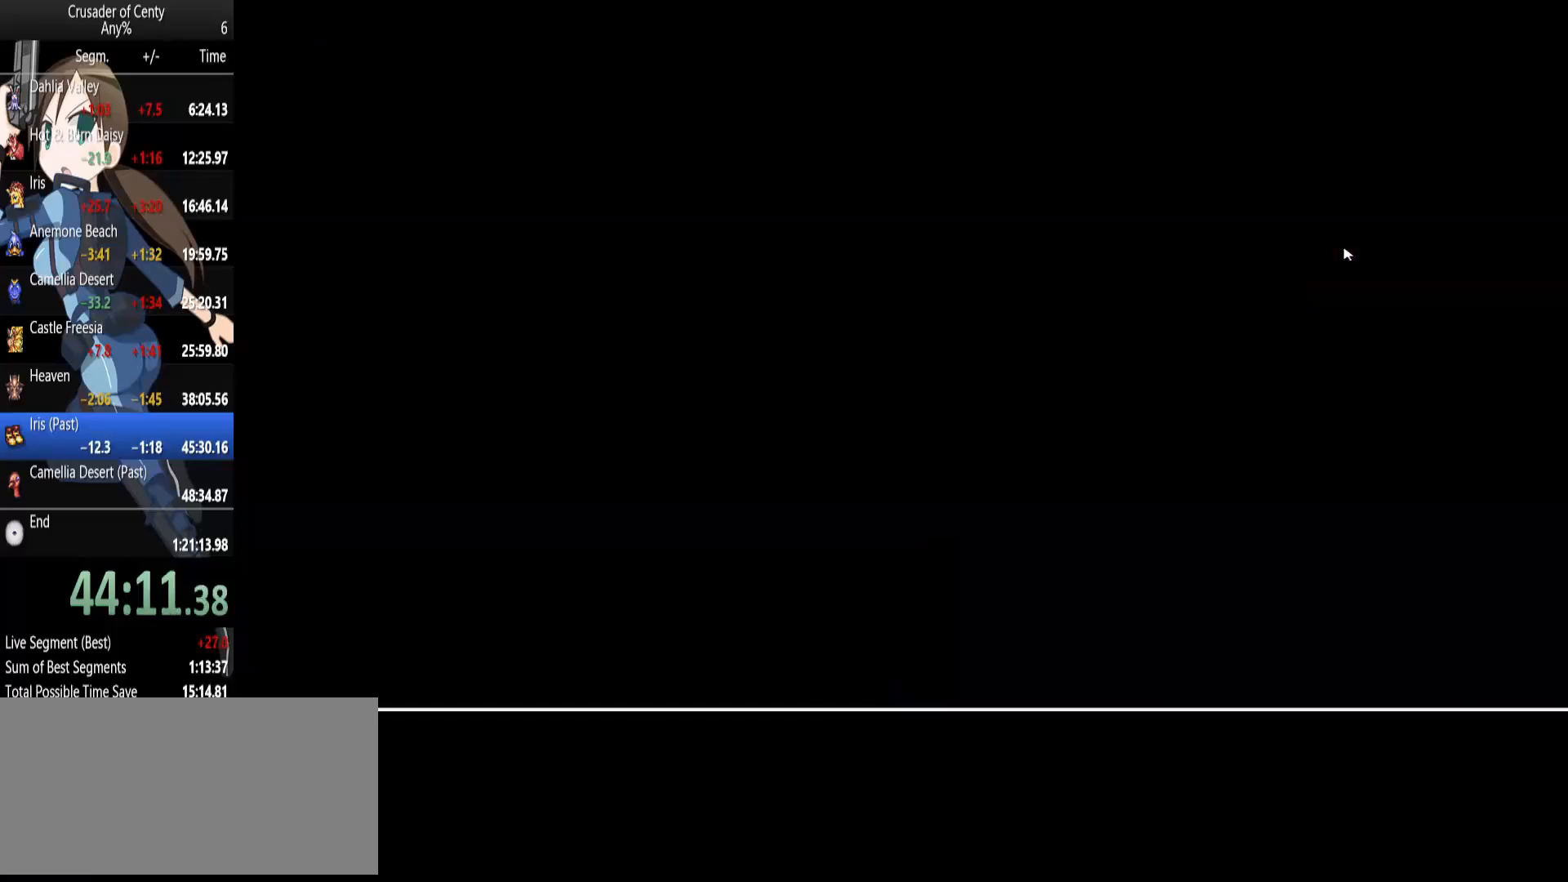
{"buttons": [], "events": []}
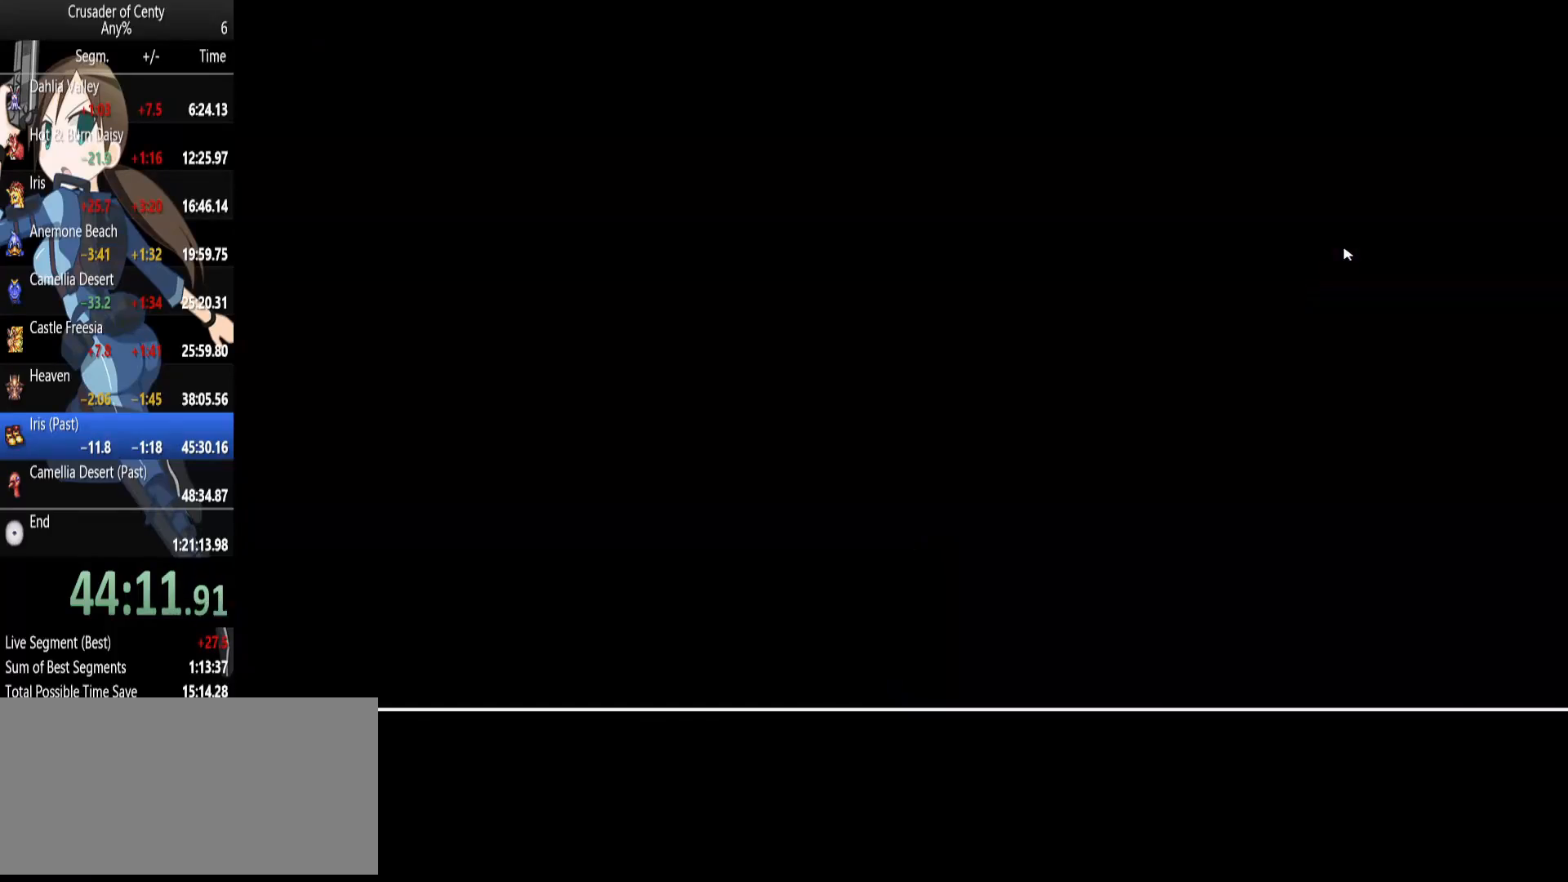
{"buttons": [], "events": []}
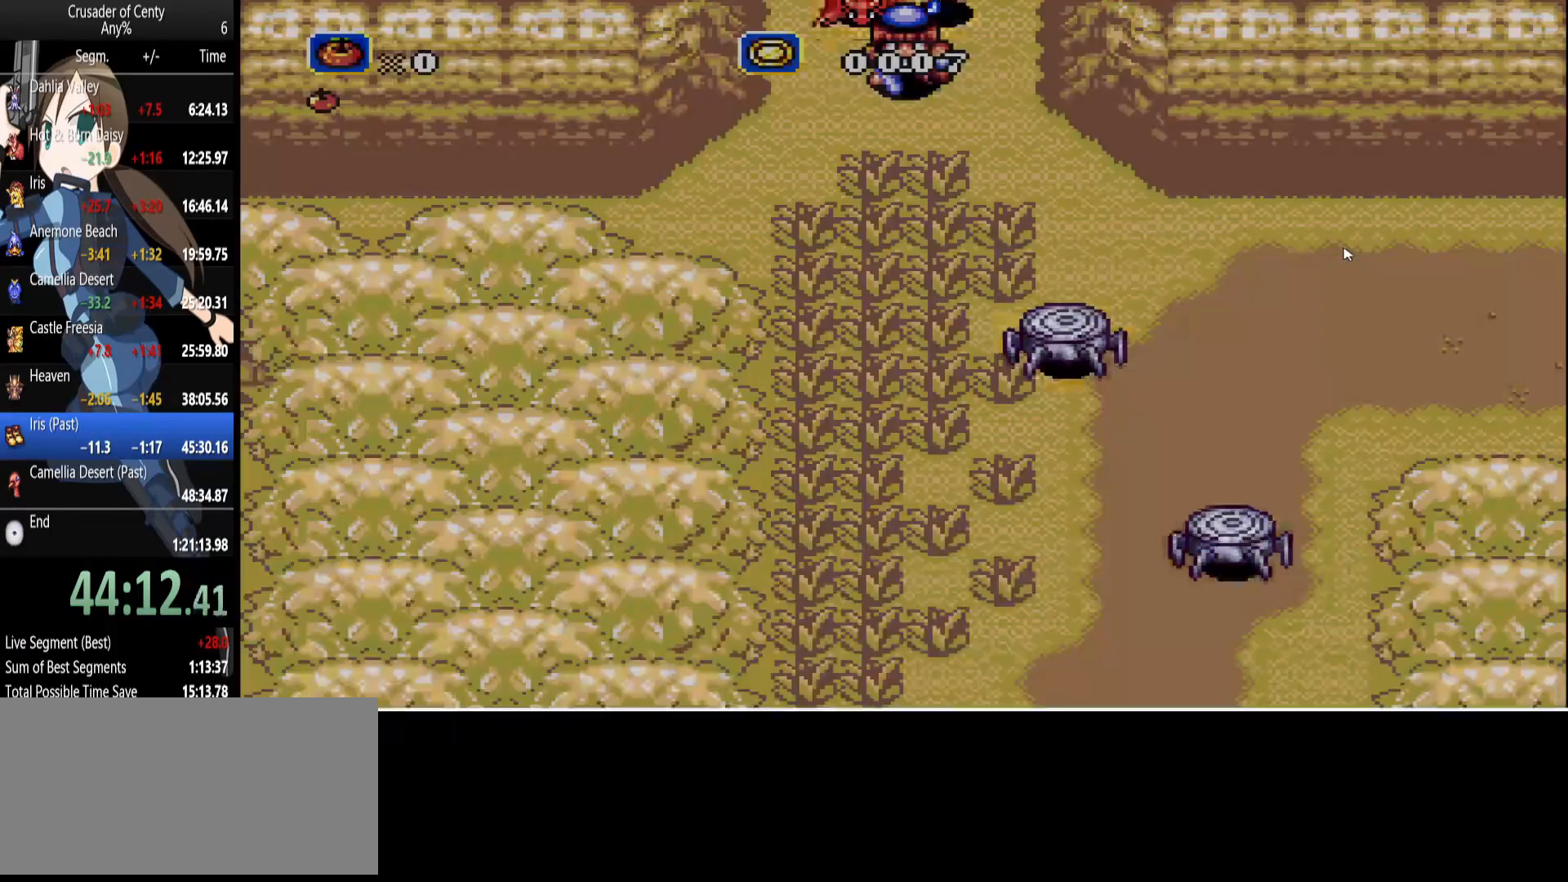
{"buttons": ["A"], "events": [[233, "START", "down"], [283, "START", "up"], [467, "A", "down"]]}
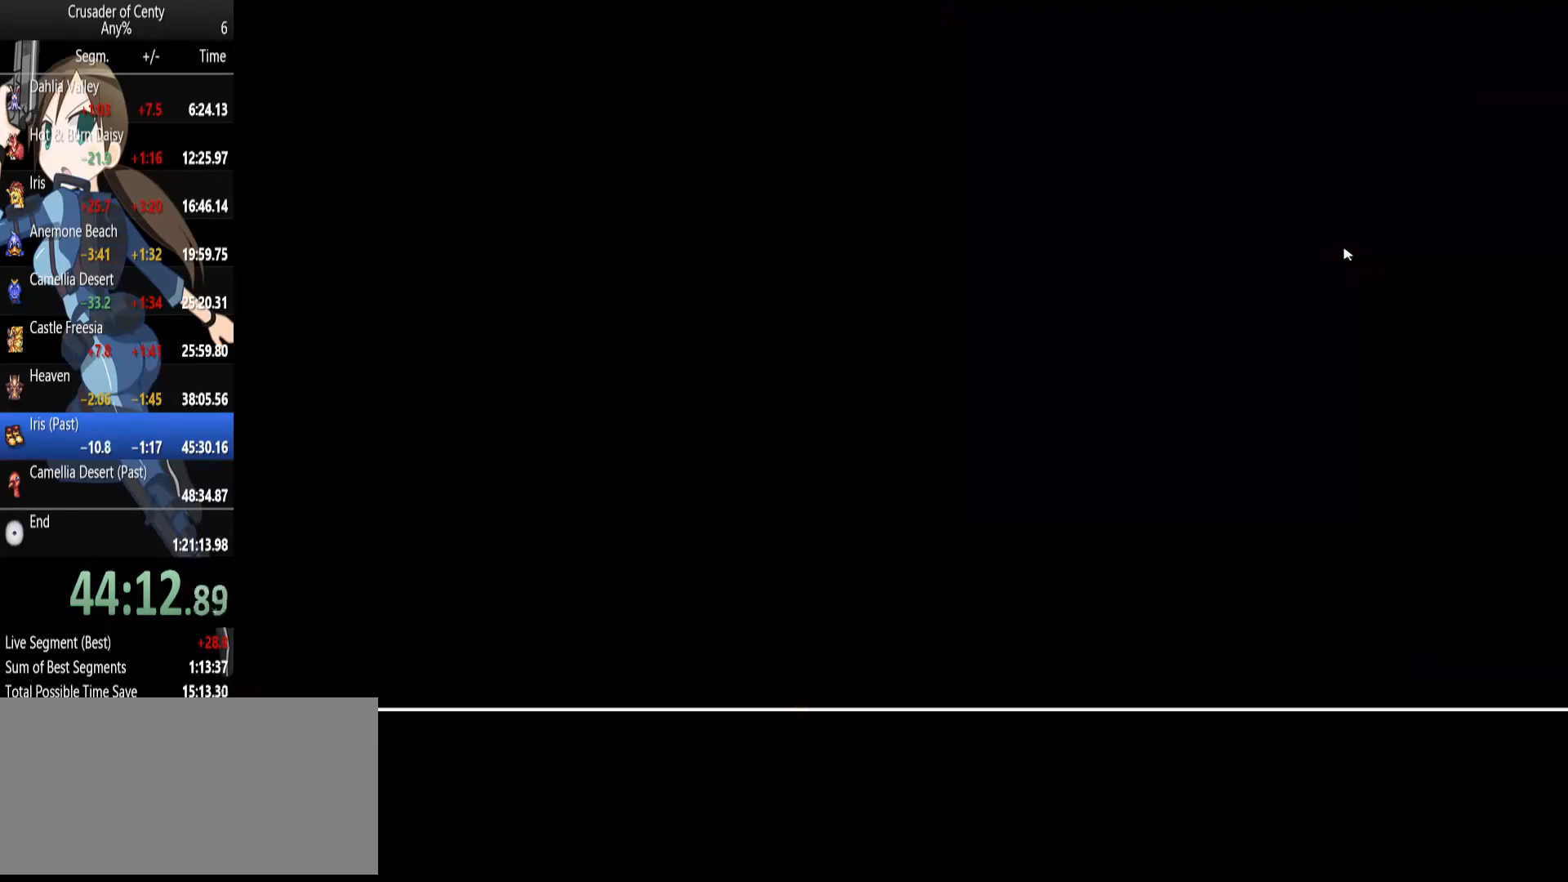
{"buttons": [], "events": [[17, "A", "up"], [150, "A", "down"], [200, "A", "up"], [300, "A", "down"], [350, "A", "up"], [433, "A", "down"], [483, "A", "up"]]}
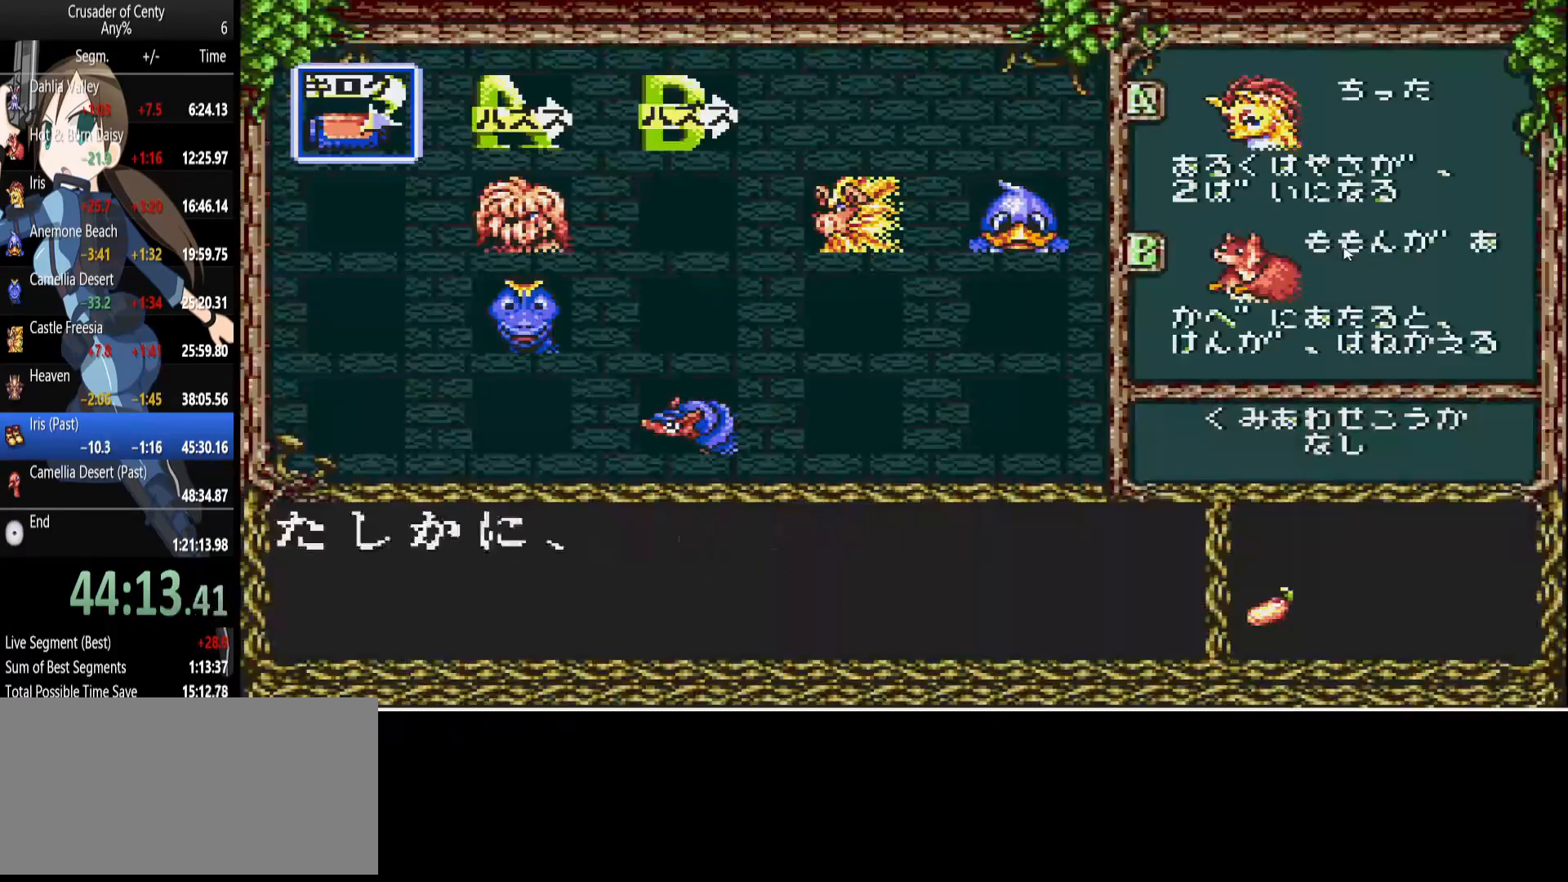
{"buttons": [], "events": [[83, "A", "down"], [117, "A", "up"], [317, "START", "down"], [400, "START", "up"]]}
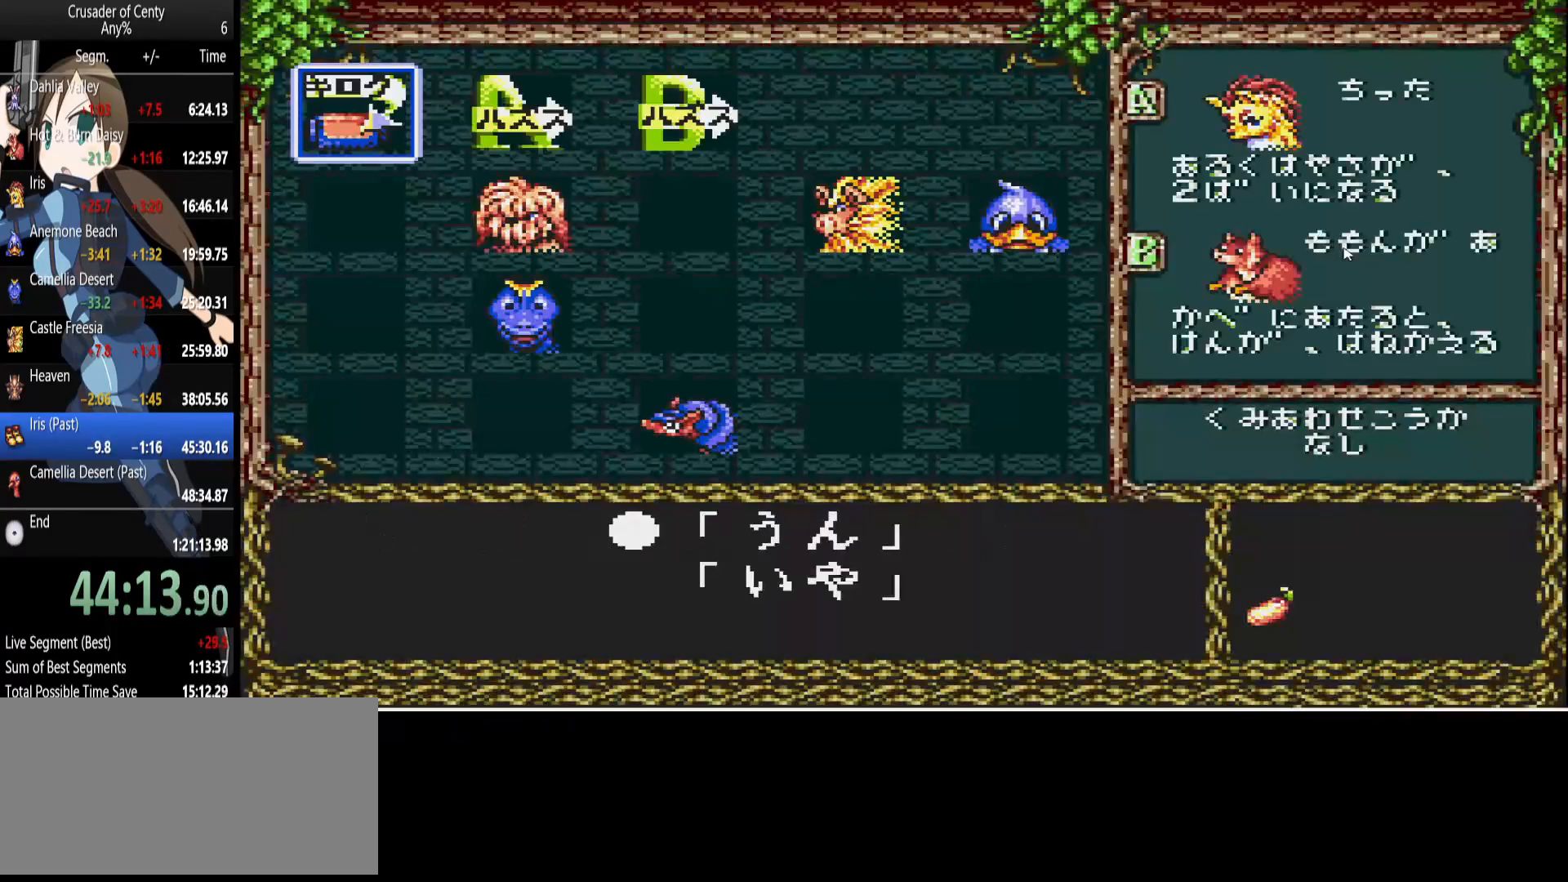
{"buttons": [], "events": [[233, "A", "down"], [283, "A", "up"], [383, "START", "down"], [467, "START", "up"]]}
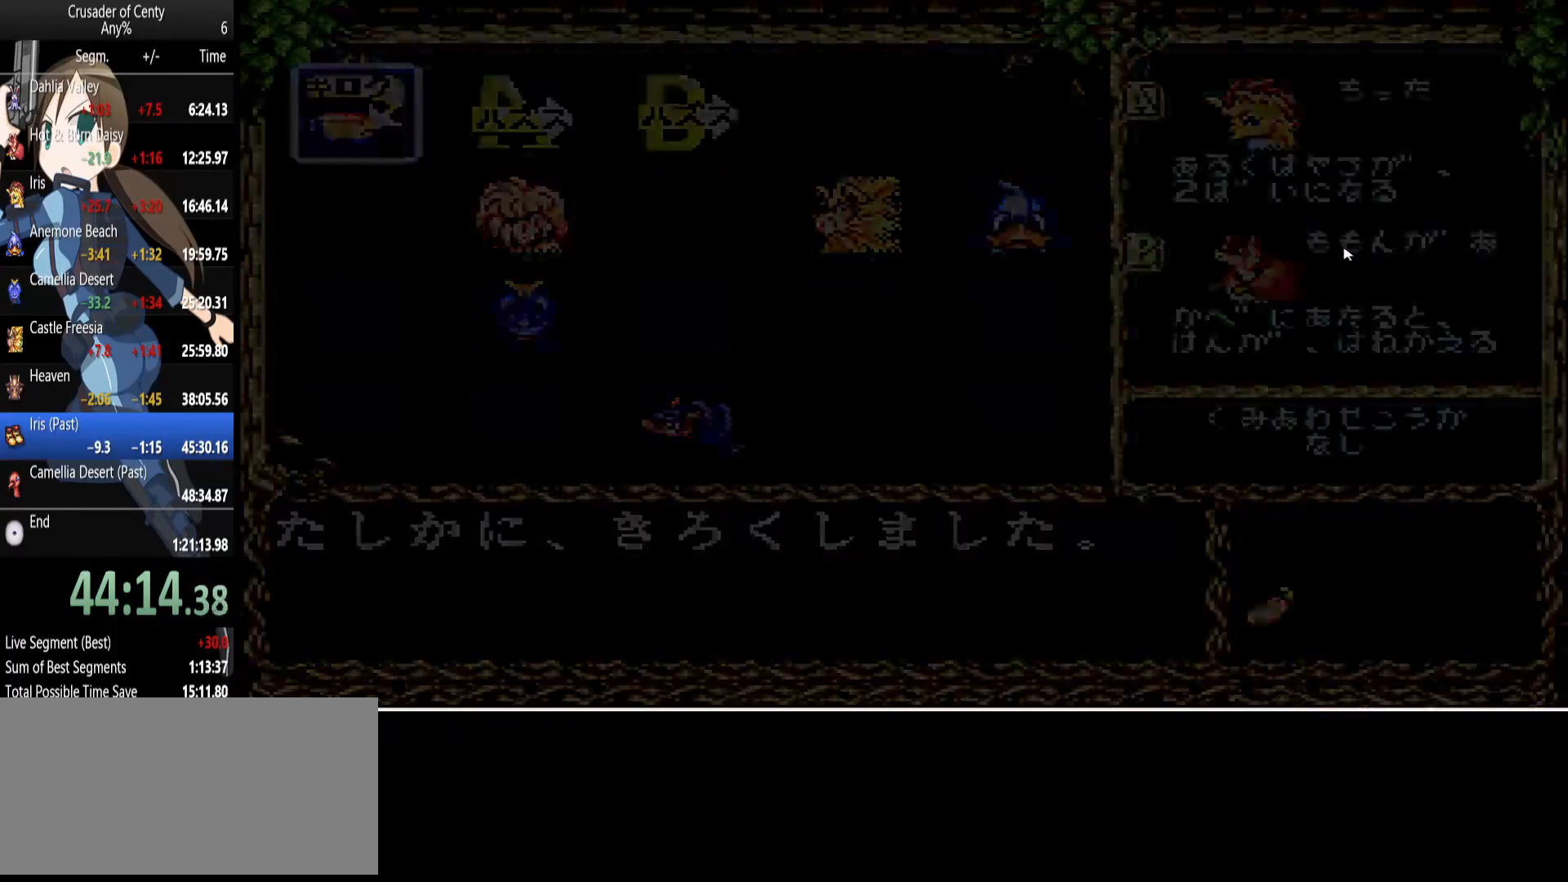
{"buttons": ["DPAD_DOWN", "DPAD_LEFT"], "events": [[200, "DPAD_DOWN", "down"], [200, "DPAD_LEFT", "down"]]}
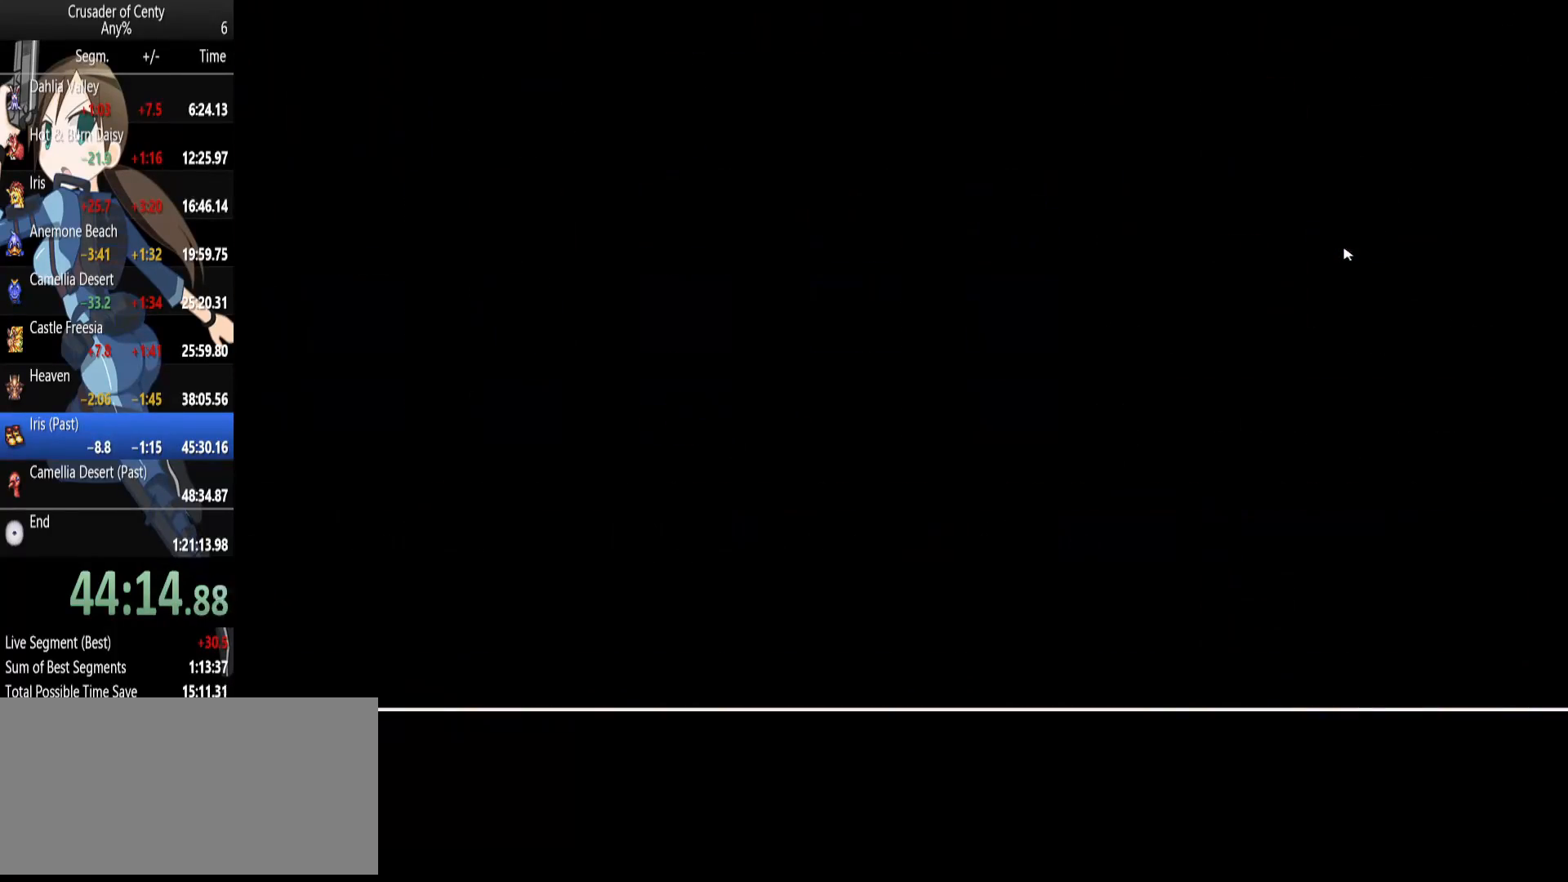
{"buttons": ["DPAD_DOWN", "DPAD_LEFT"], "events": []}
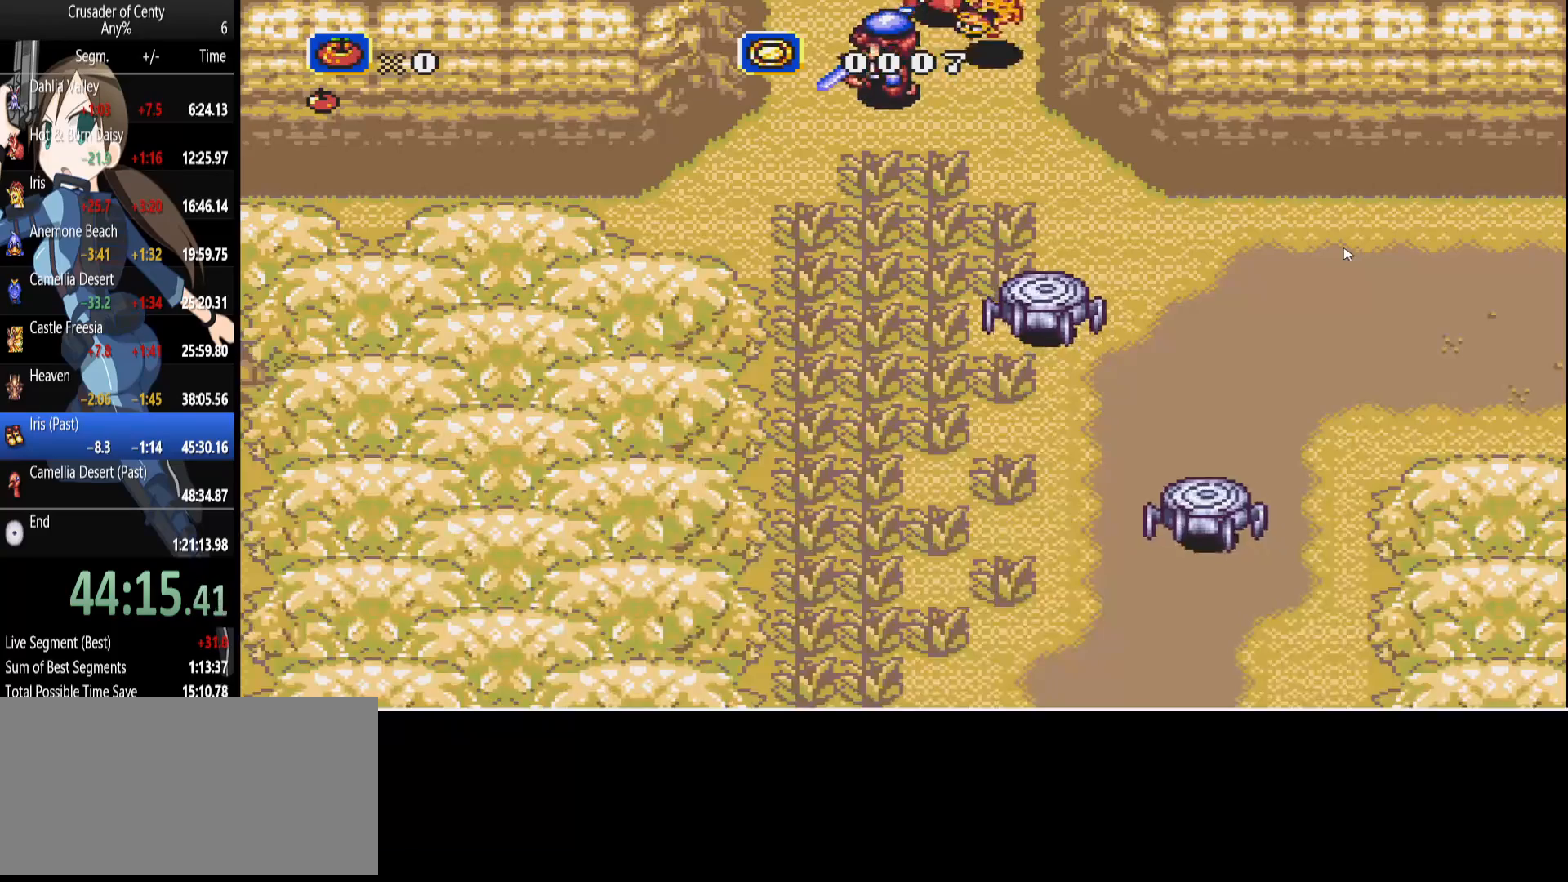
{"buttons": ["DPAD_DOWN", "DPAD_RIGHT"], "events": [[283, "DPAD_LEFT", "up"], [467, "DPAD_RIGHT", "down"]]}
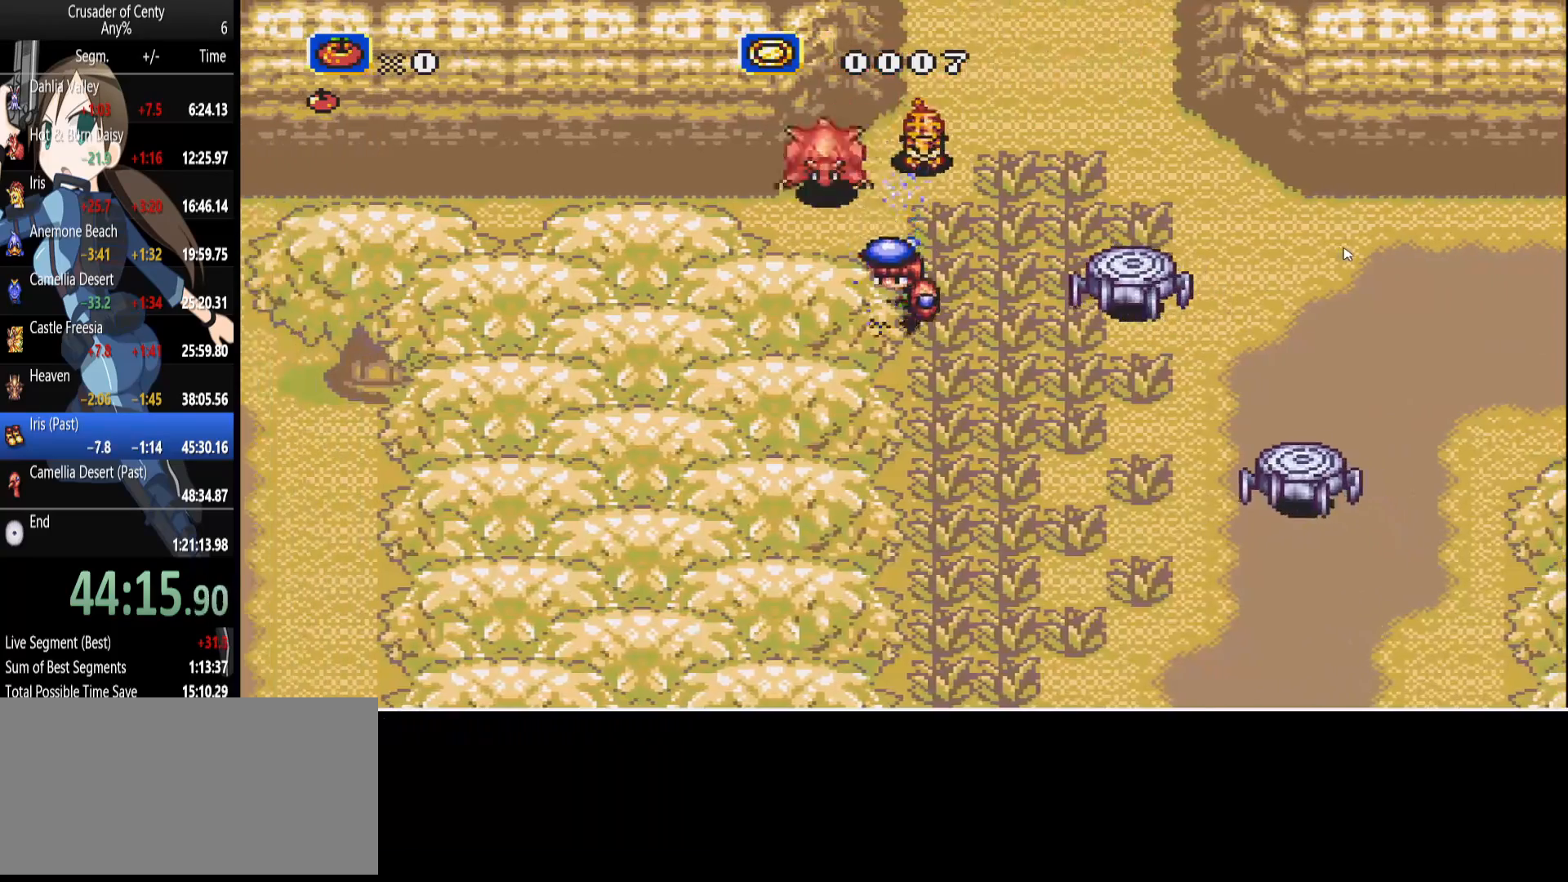
{"buttons": ["DPAD_DOWN", "DPAD_RIGHT"], "events": [[200, "DPAD_RIGHT", "up"], [300, "DPAD_RIGHT", "down"]]}
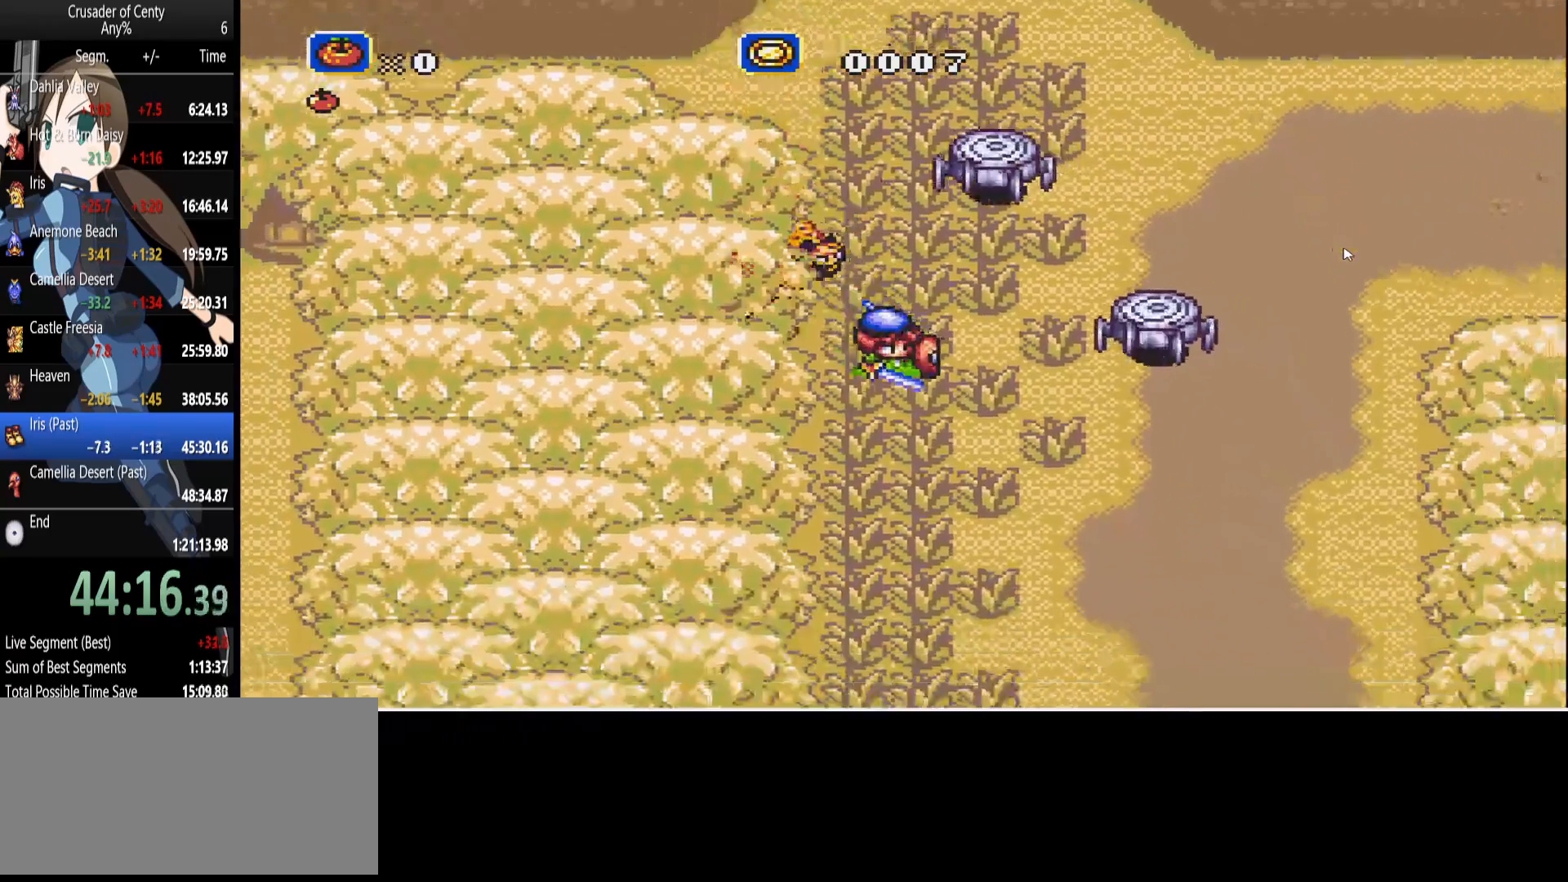
{"buttons": ["DPAD_DOWN"], "events": [[350, "DPAD_RIGHT", "up"]]}
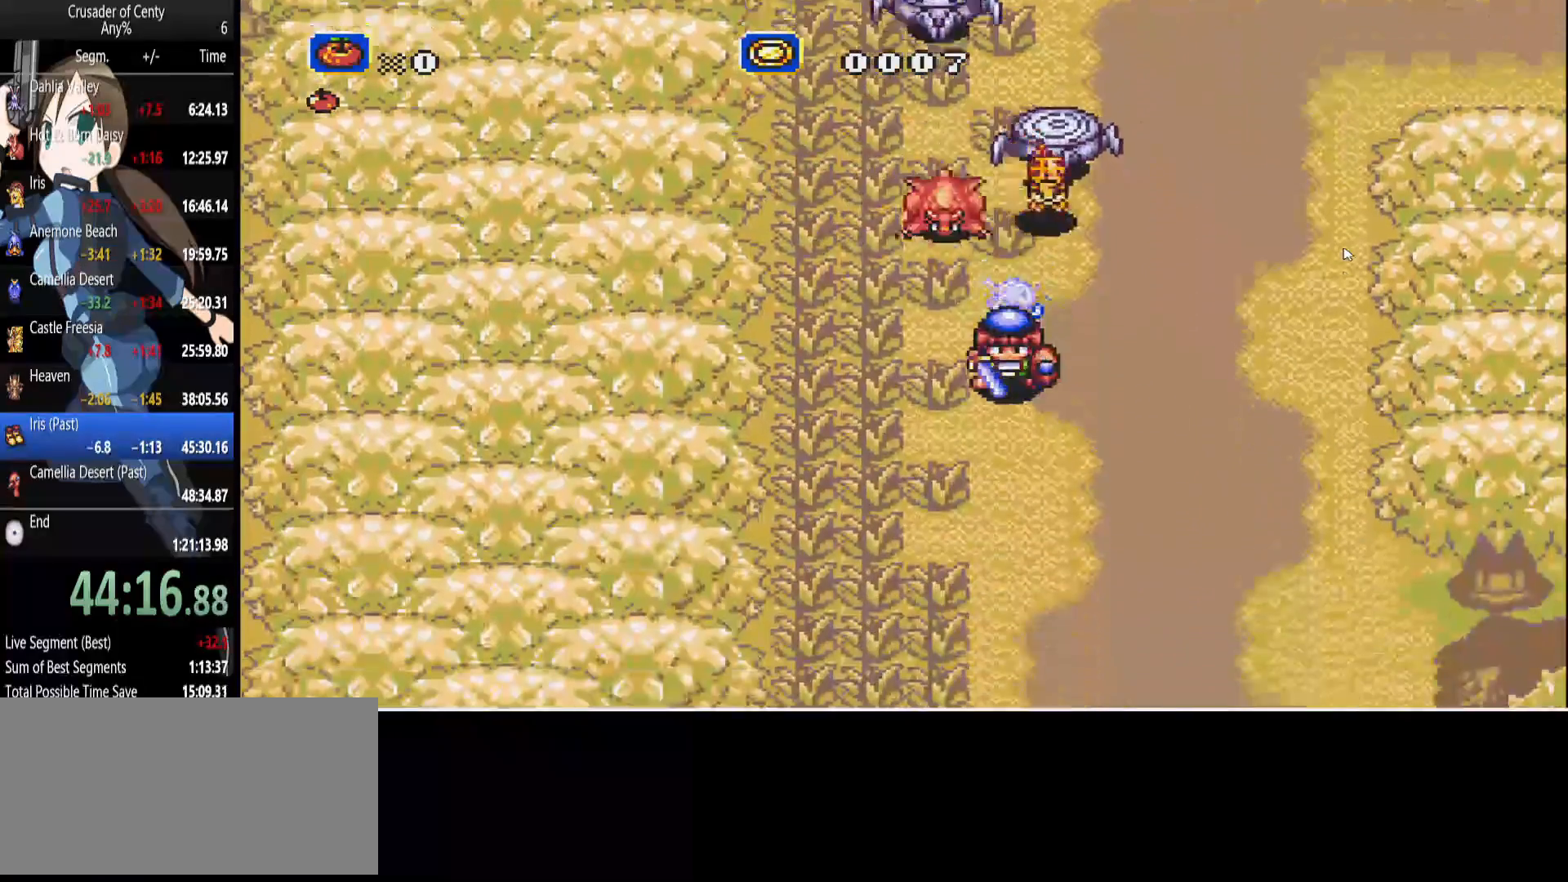
{"buttons": ["DPAD_DOWN"], "events": [[50, "DPAD_RIGHT", "down"], [133, "DPAD_RIGHT", "up"], [233, "DPAD_RIGHT", "down"], [417, "DPAD_RIGHT", "up"]]}
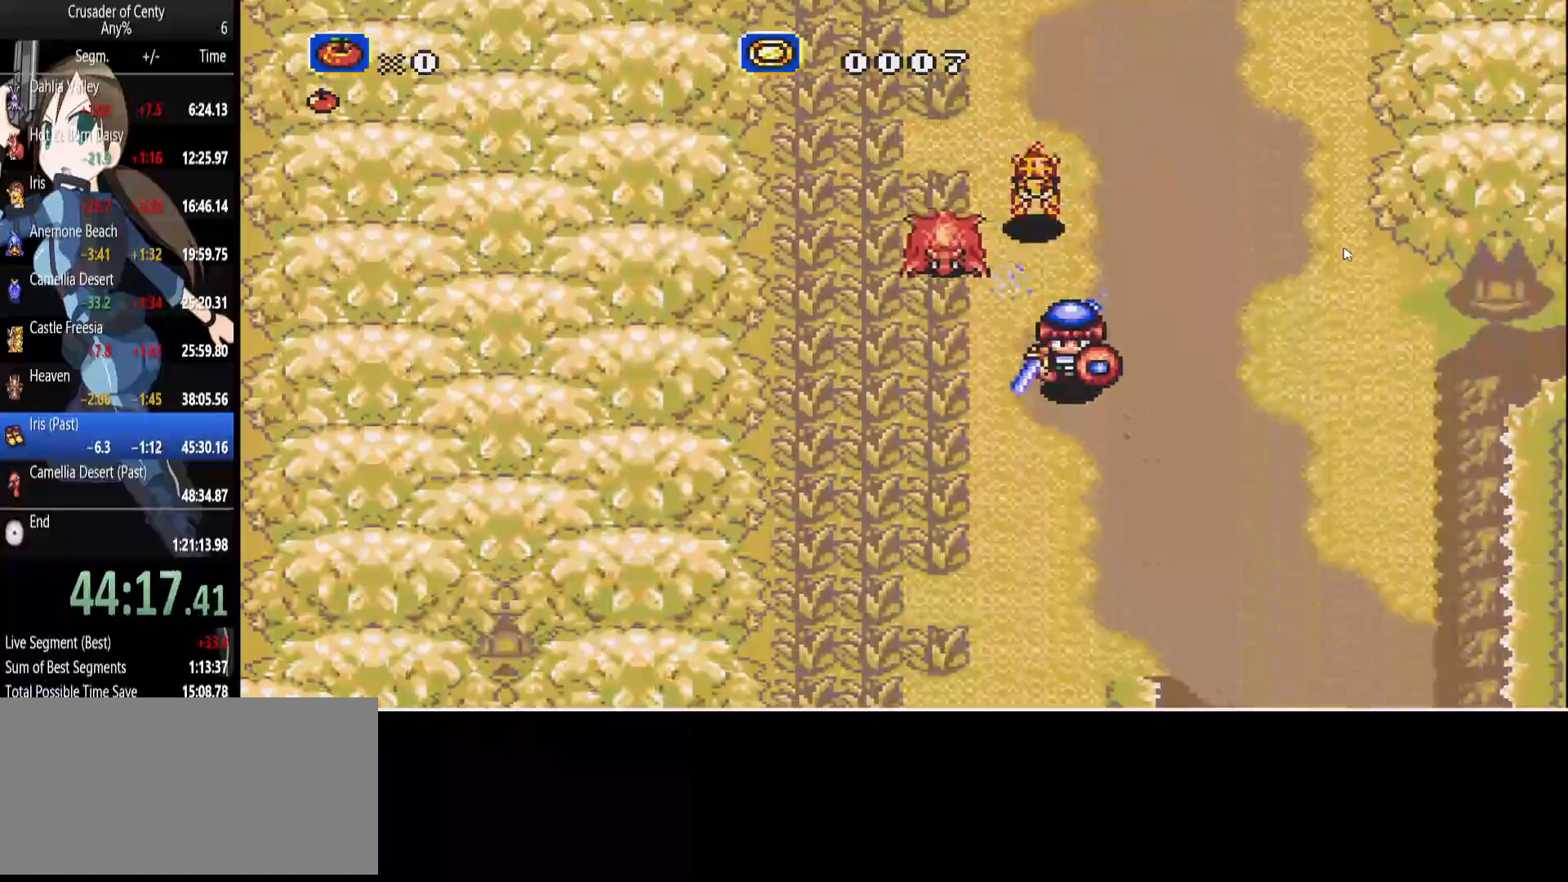
{"buttons": ["DPAD_DOWN", "DPAD_LEFT"], "events": [[17, "DPAD_RIGHT", "down"], [150, "DPAD_RIGHT", "up"], [383, "DPAD_LEFT", "down"]]}
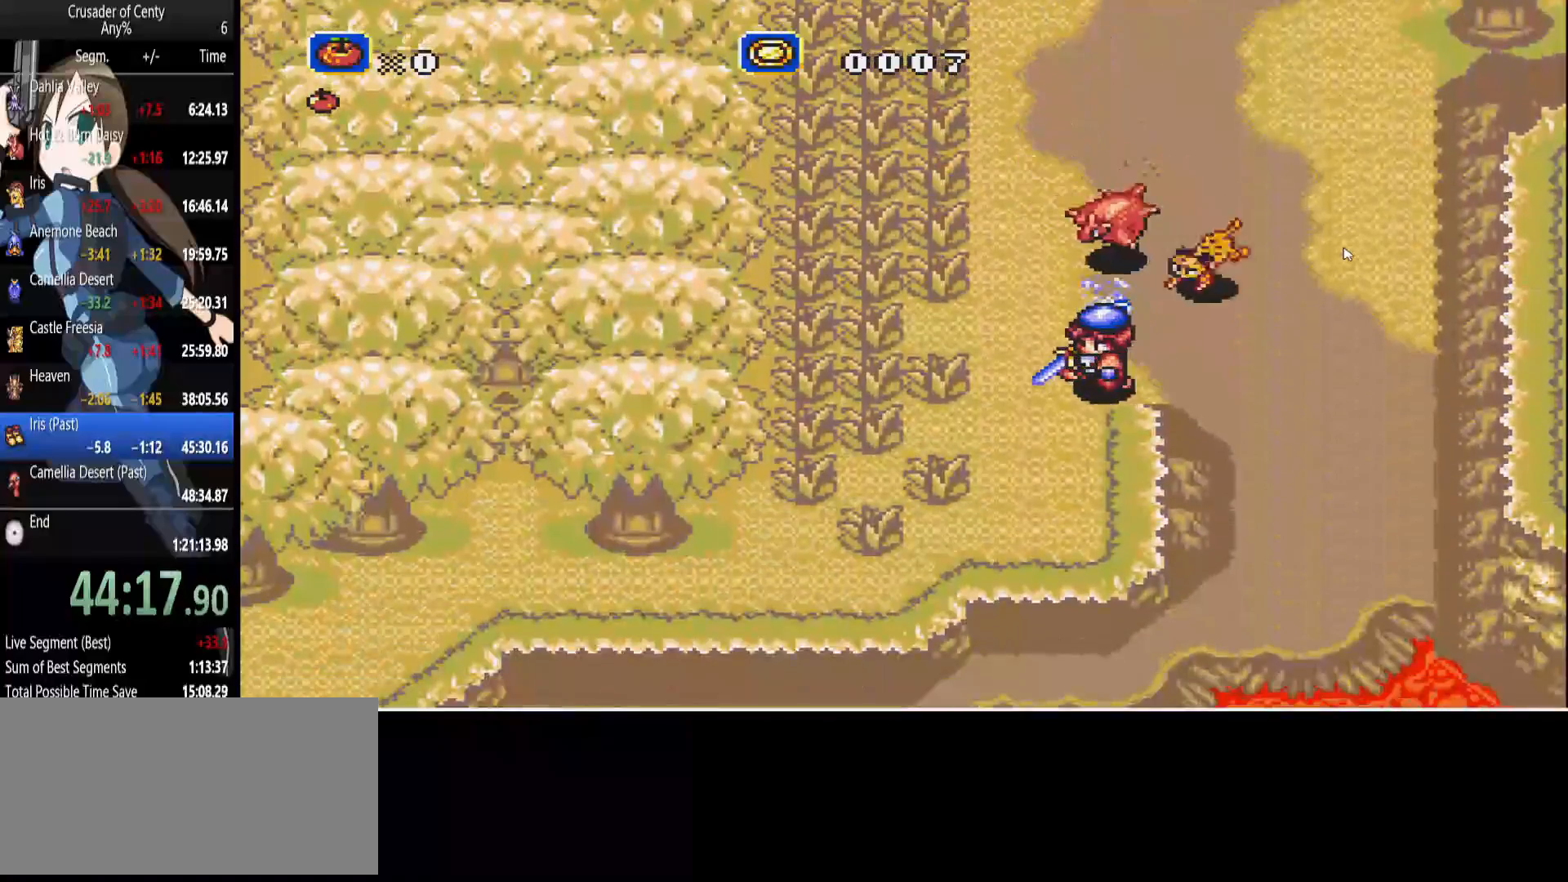
{"buttons": ["B", "DPAD_UP", "DPAD_RIGHT"], "events": [[217, "DPAD_LEFT", "up"], [217, "DPAD_RIGHT", "down"], [267, "DPAD_DOWN", "up"], [367, "B", "down"], [400, "DPAD_UP", "down"]]}